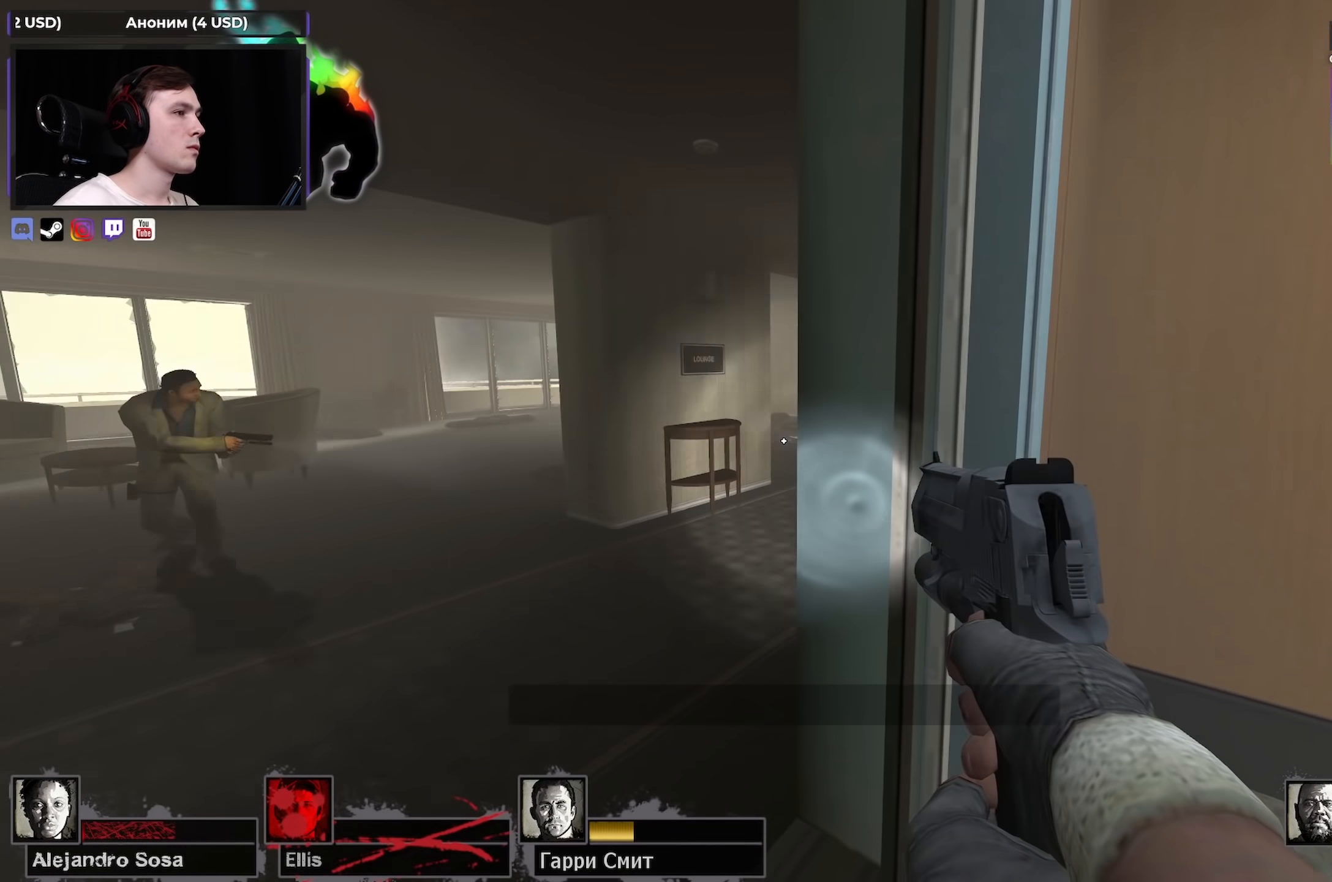
Gameplay with keyboard and mouse; each line is a JSON object with the keys and mouse buttons held at the frame after it. "events" lists presses ("down") and releases ("up") of "1", "2", "3", "4", "a", "alt", "ctrl", "d", "e", "f", "q", "r", "s", "shift", "space", "tab", "w", "mouse_left", "mouse_wheel" and "mouse_right" between this image and that frame as [ms after this image, input, new state], when the widget could be followed in between. "mouse_left", "mouse_wheel", "mouse_right" = the "left", "wheel", "right" buttons of the "mouse" list. No other keys are recorded. "wheel" means that the mouse wheel is clicked or scrolled. Not read: mouse_move.
{"keys": ["d"], "mouse": ["left", "right"], "events": [[100, "w", "up"], [200, "d", "down"], [200, "shift", "down"], [250, "a", "up"], [333, "d", "up"], [417, "shift", "up"], [467, "d", "down"], [467, "mouse_left", "down"], [467, "mouse_right", "down"]]}
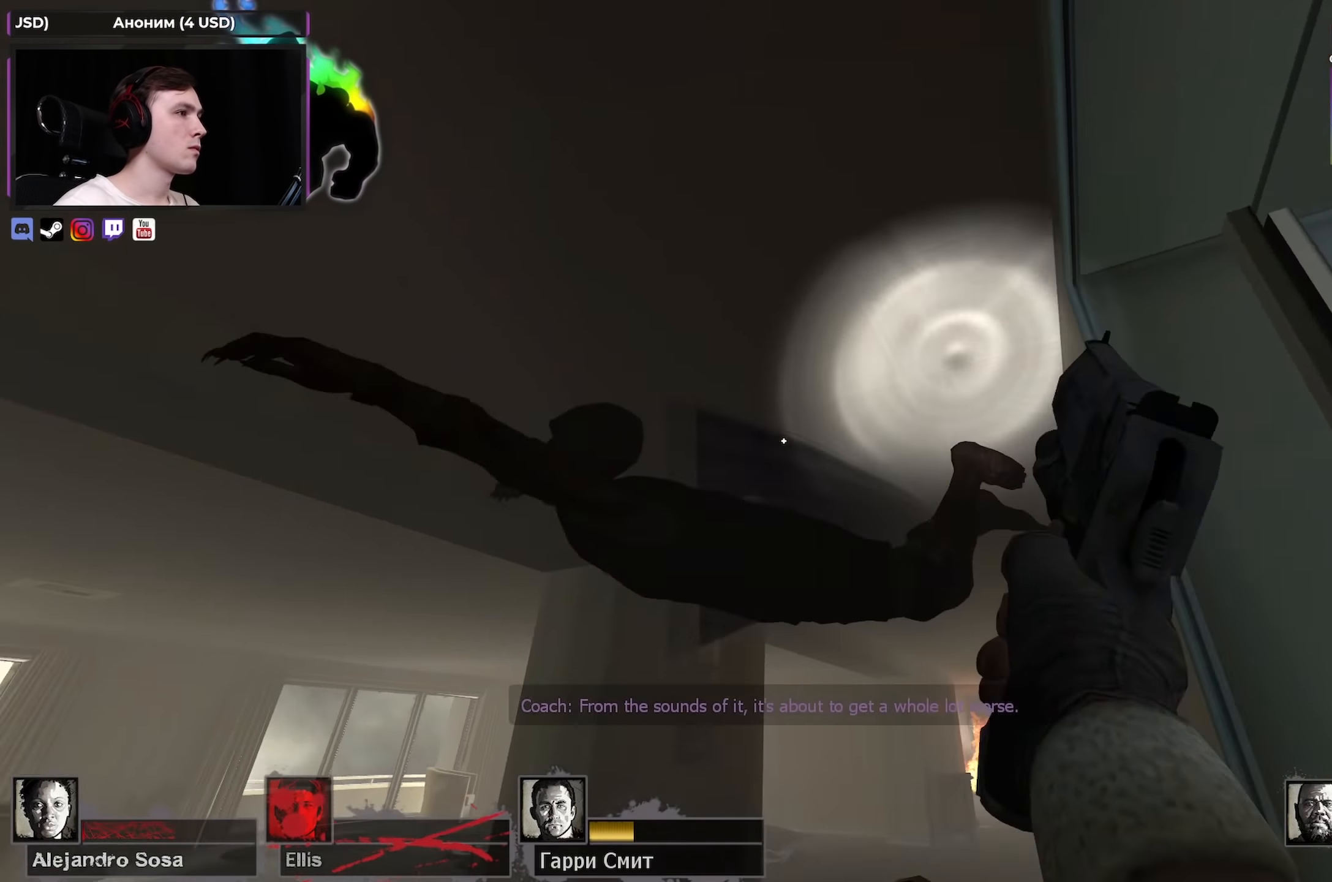
{"keys": ["shift"], "mouse": [], "events": [[17, "s", "down"], [250, "d", "up"], [250, "mouse_left", "up"], [300, "s", "up"], [350, "mouse_right", "up"], [433, "shift", "down"]]}
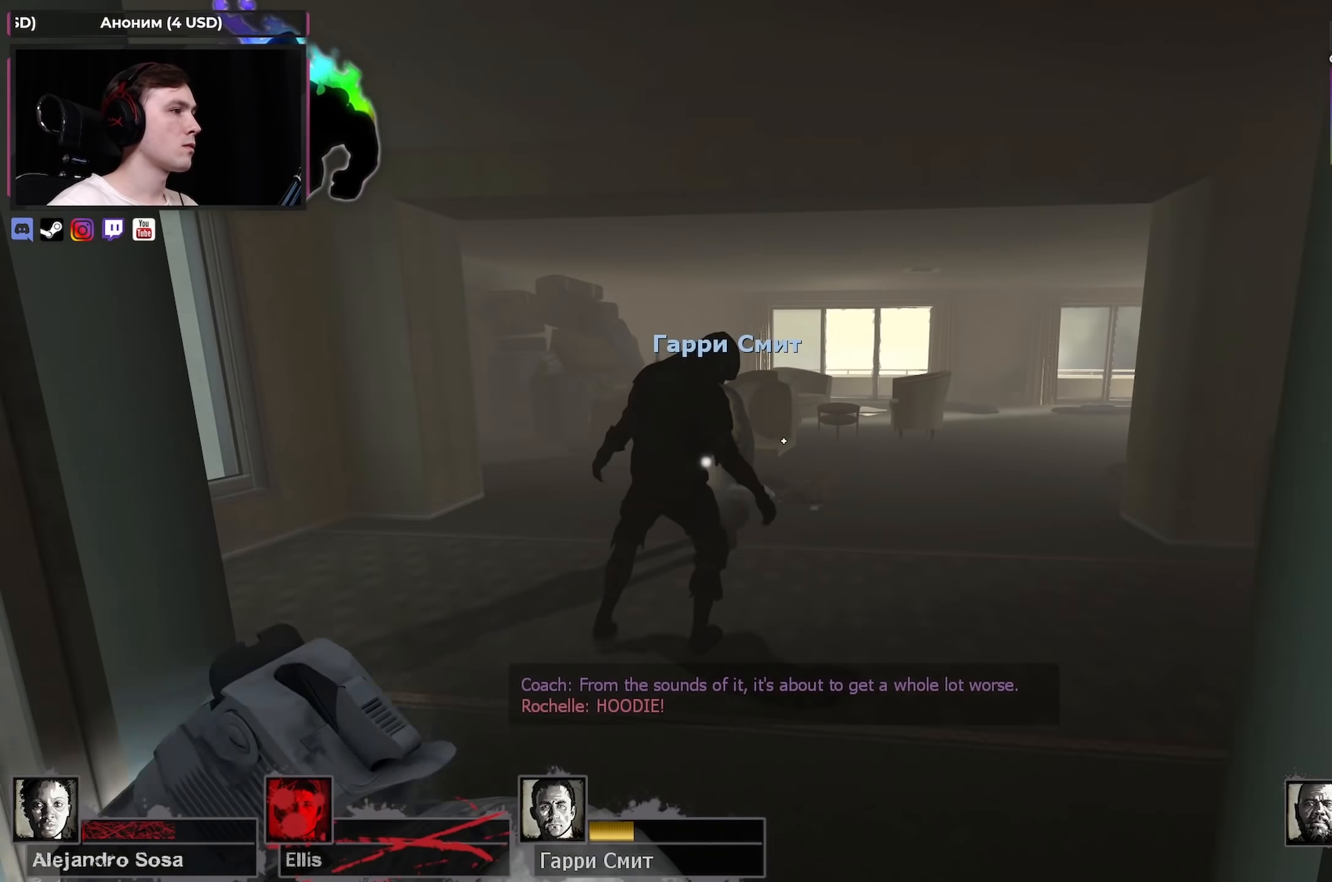
{"keys": [], "mouse": [], "events": [[217, "mouse_left", "down"], [417, "mouse_left", "up"], [467, "shift", "up"]]}
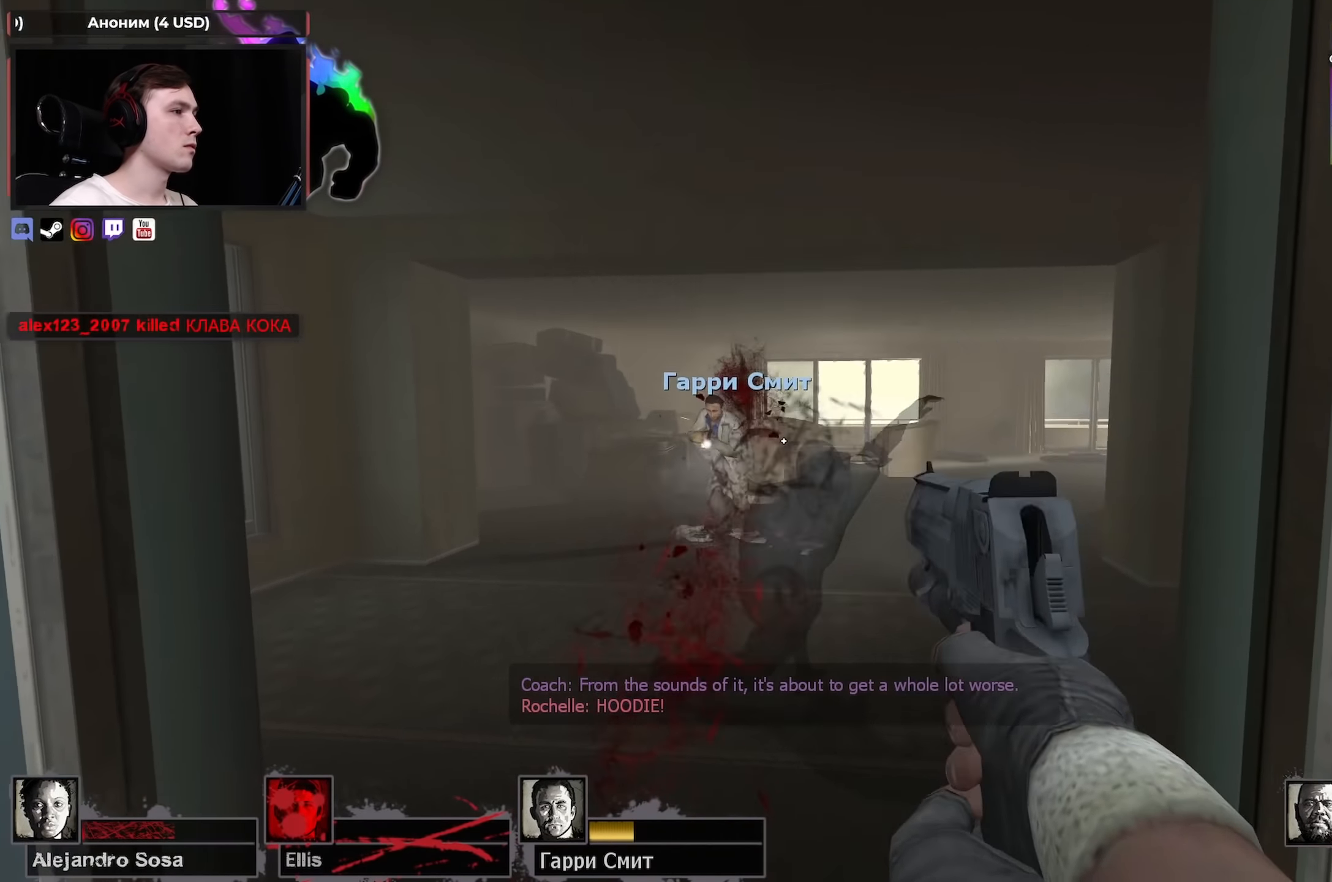
{"keys": [], "mouse": [], "events": [[50, "mouse_left", "down"], [100, "s", "down"], [133, "a", "down"], [133, "mouse_left", "up"], [183, "a", "up"], [233, "s", "up"], [333, "d", "down"], [366, "d", "up"]]}
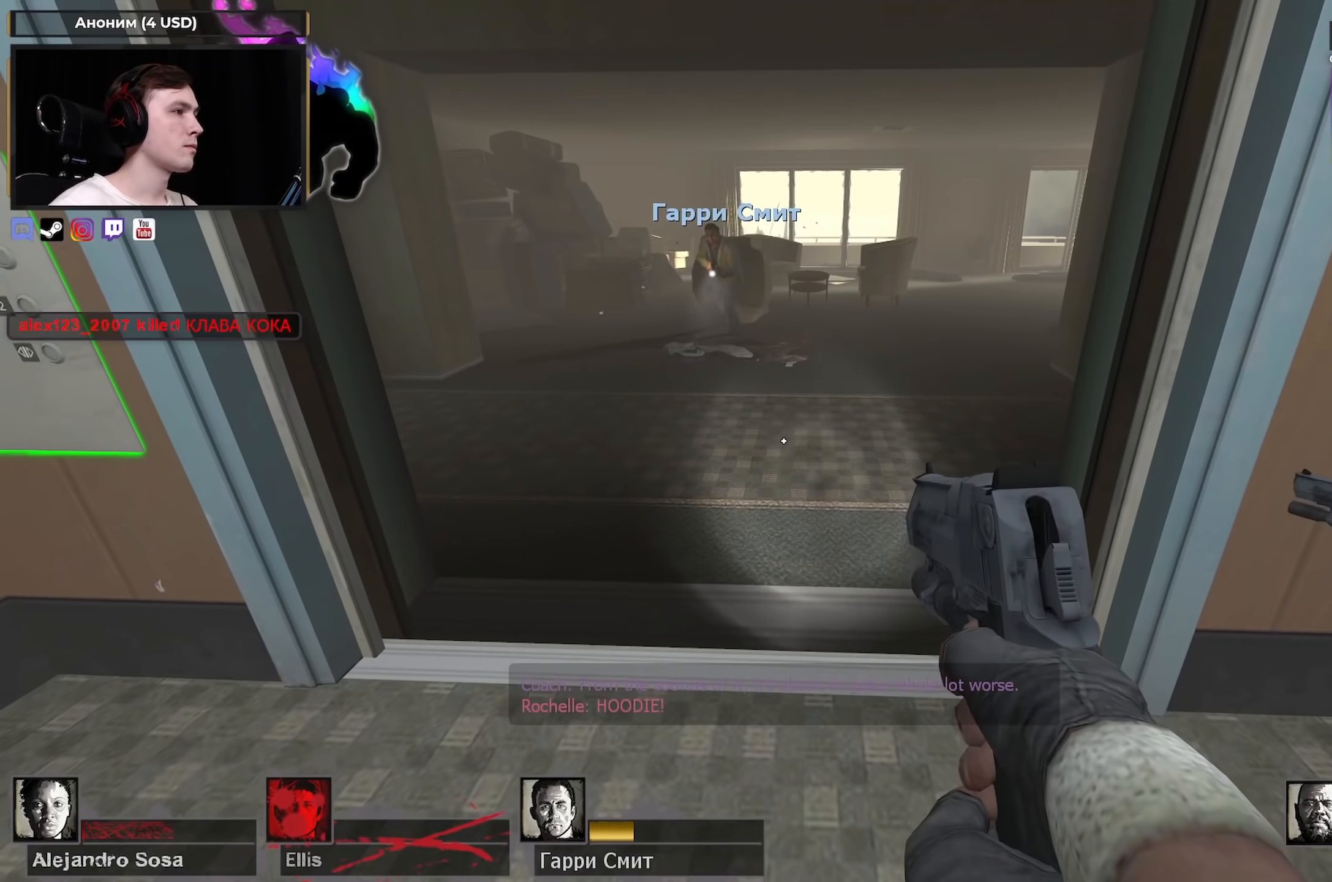
{"keys": [], "mouse": [], "events": [[116, "s", "down"], [266, "s", "up"]]}
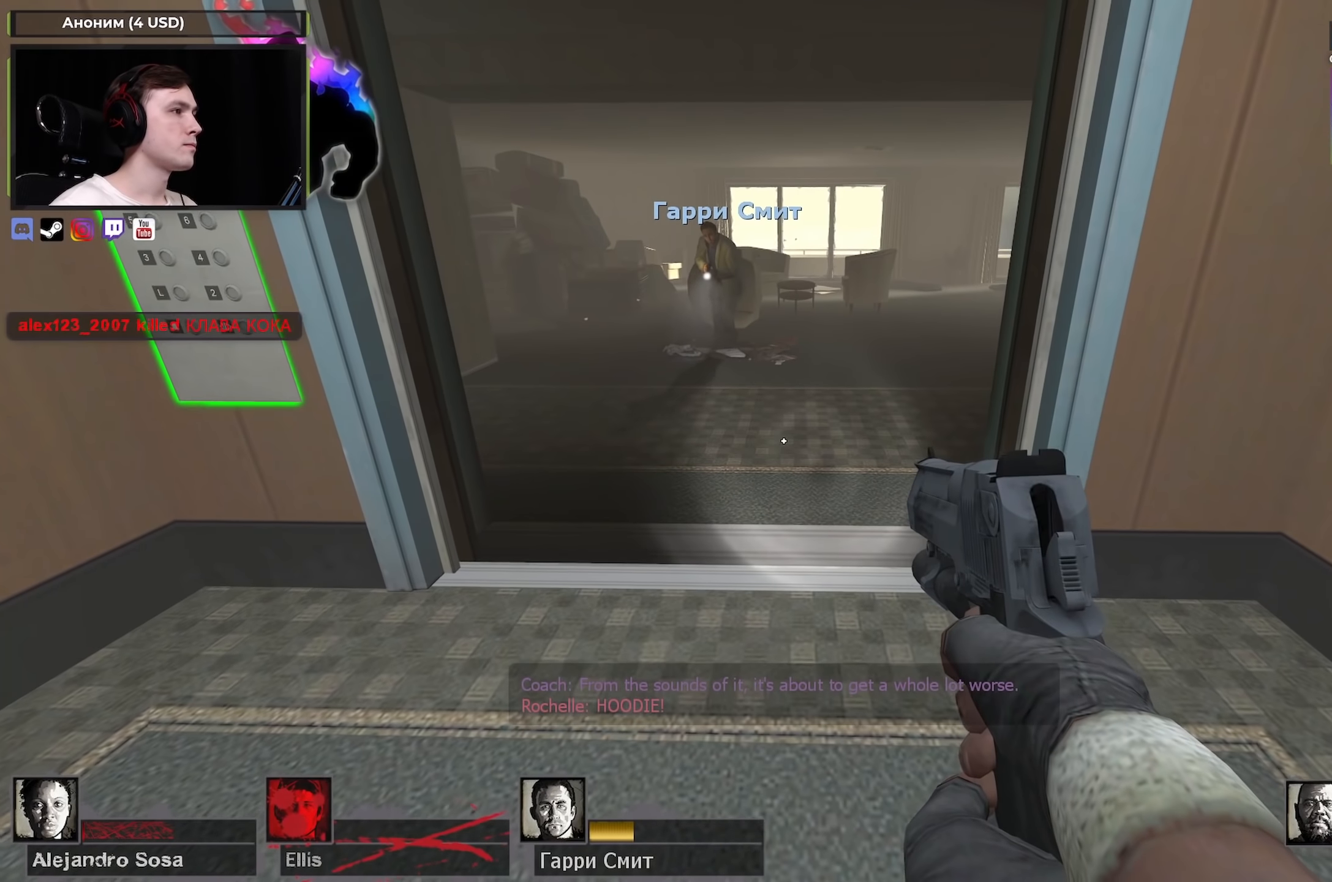
{"keys": [], "mouse": [], "events": []}
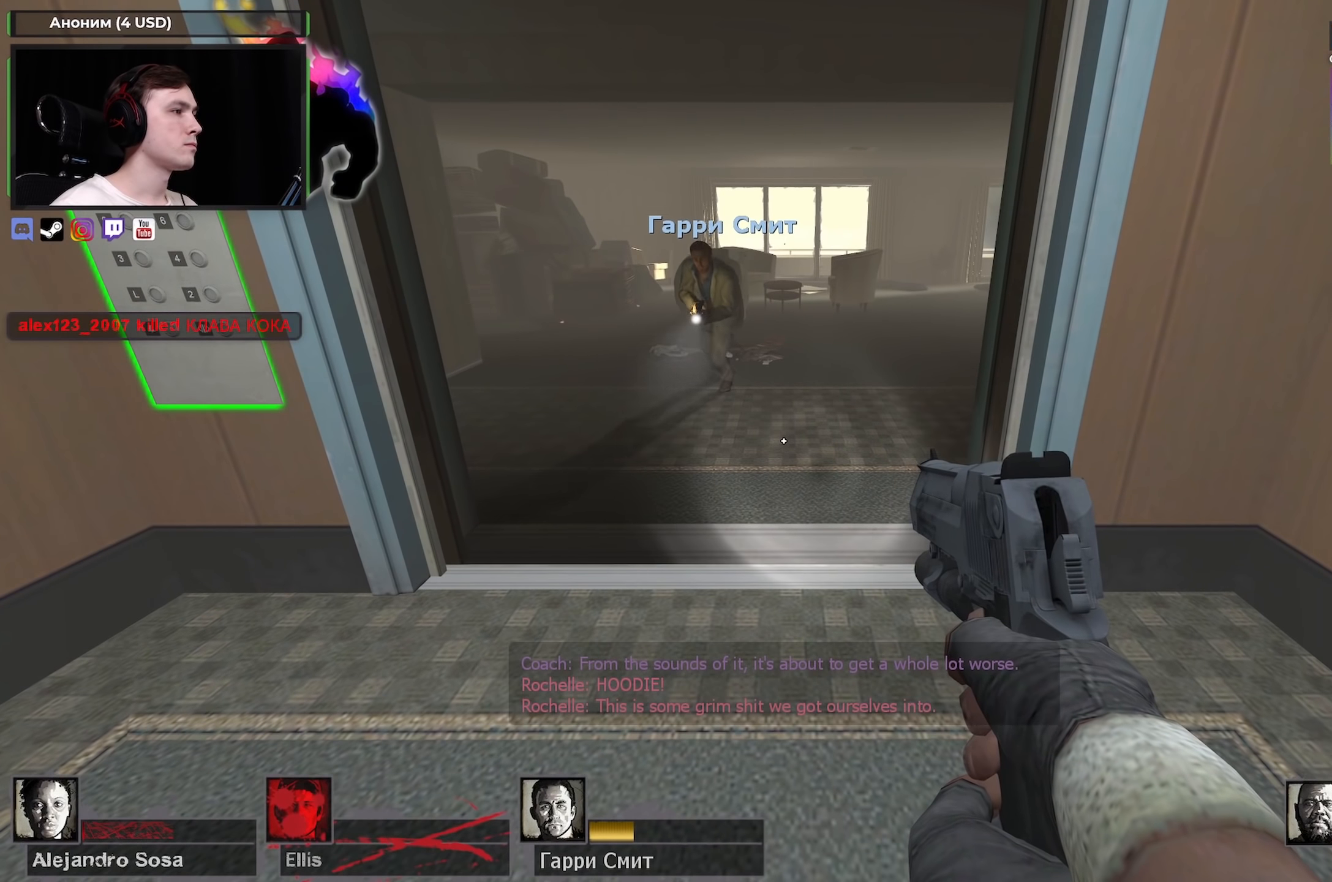
{"keys": ["w"], "mouse": [], "events": [[466, "w", "down"]]}
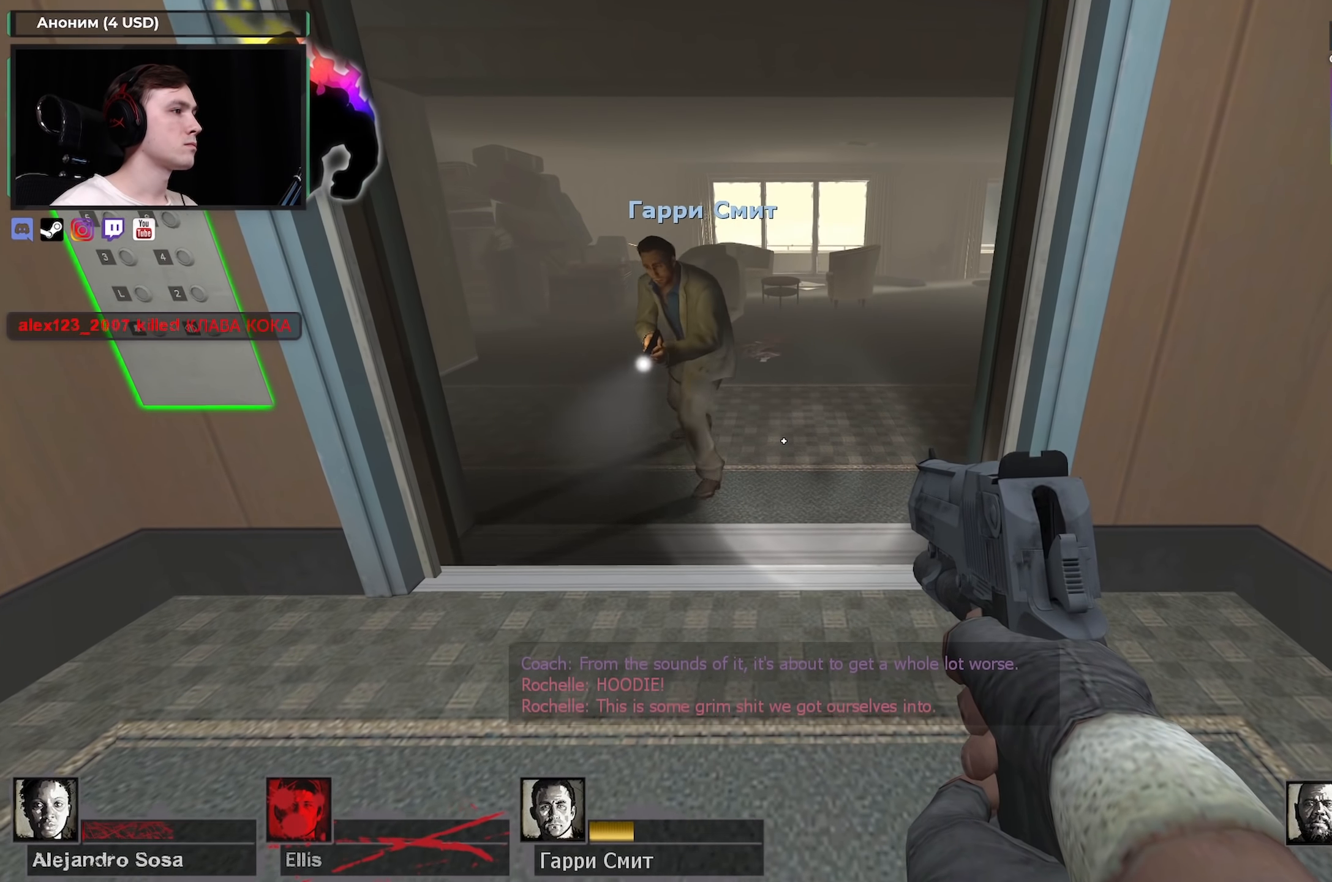
{"keys": ["e"], "mouse": [], "events": [[350, "space", "down"], [400, "w", "up"], [500, "e", "down"], [500, "space", "up"]]}
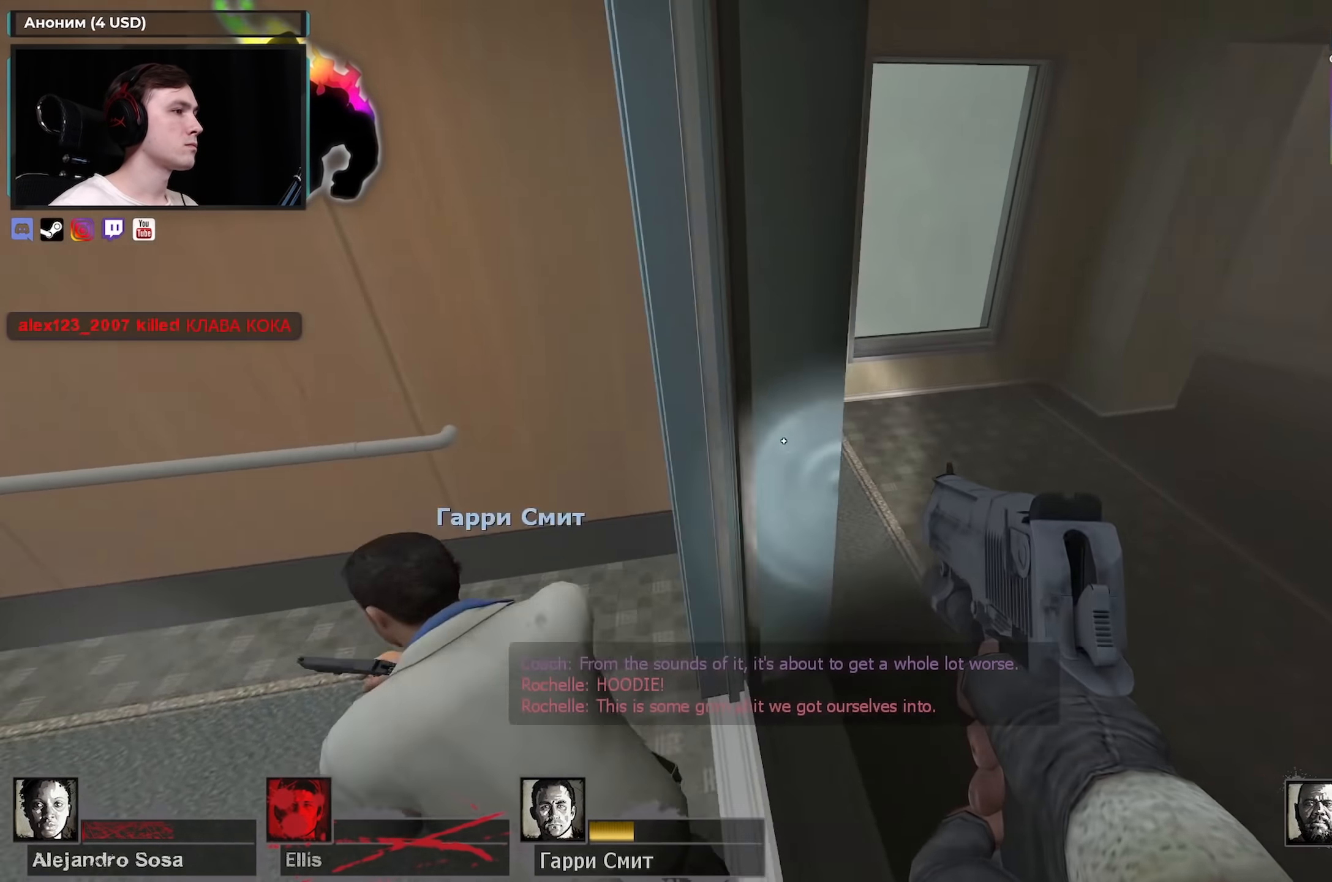
{"keys": ["a"], "mouse": [], "events": [[83, "a", "down"], [366, "e", "up"]]}
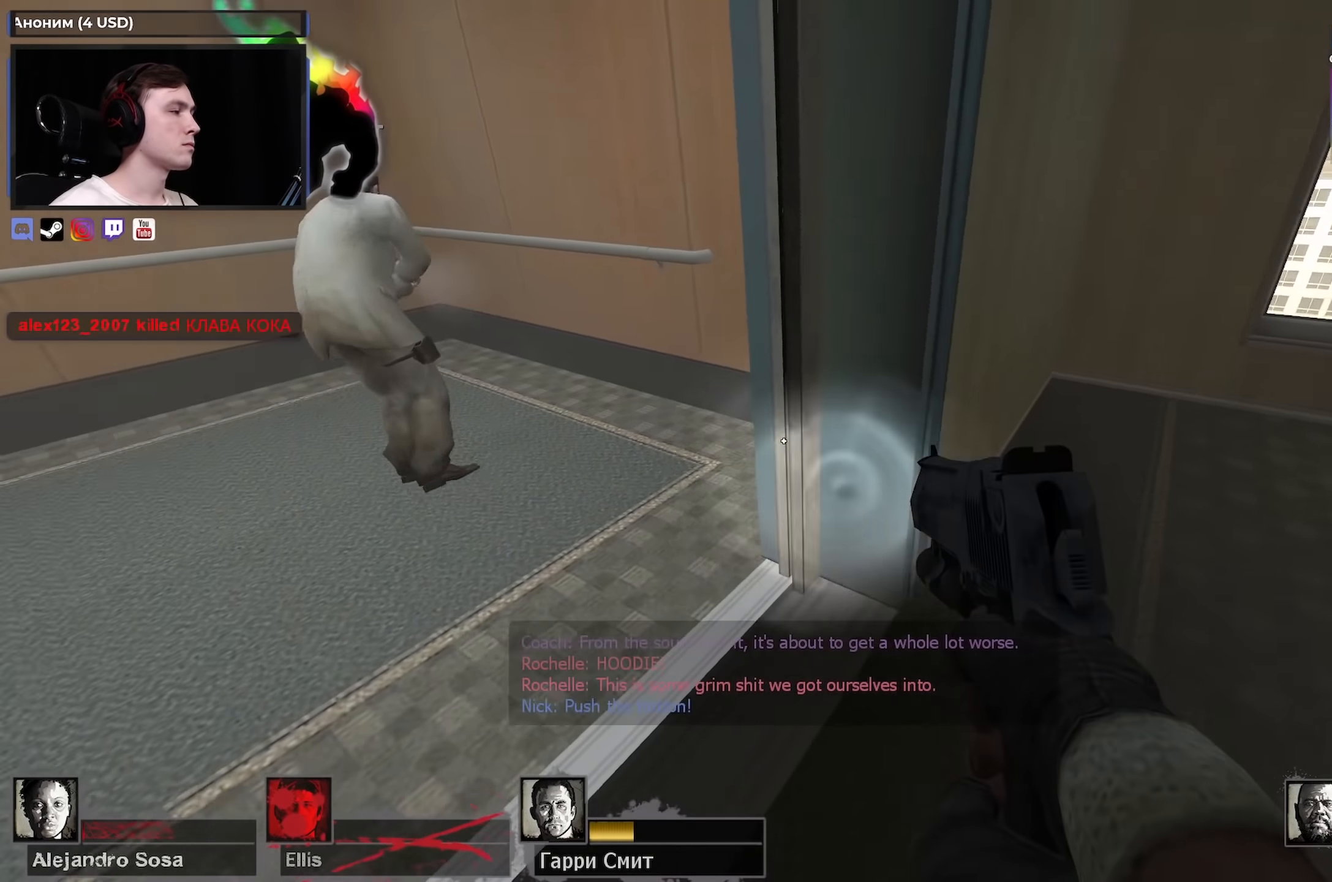
{"keys": ["s"], "mouse": [], "events": [[150, "w", "down"], [333, "w", "up"], [433, "s", "down"], [466, "a", "up"]]}
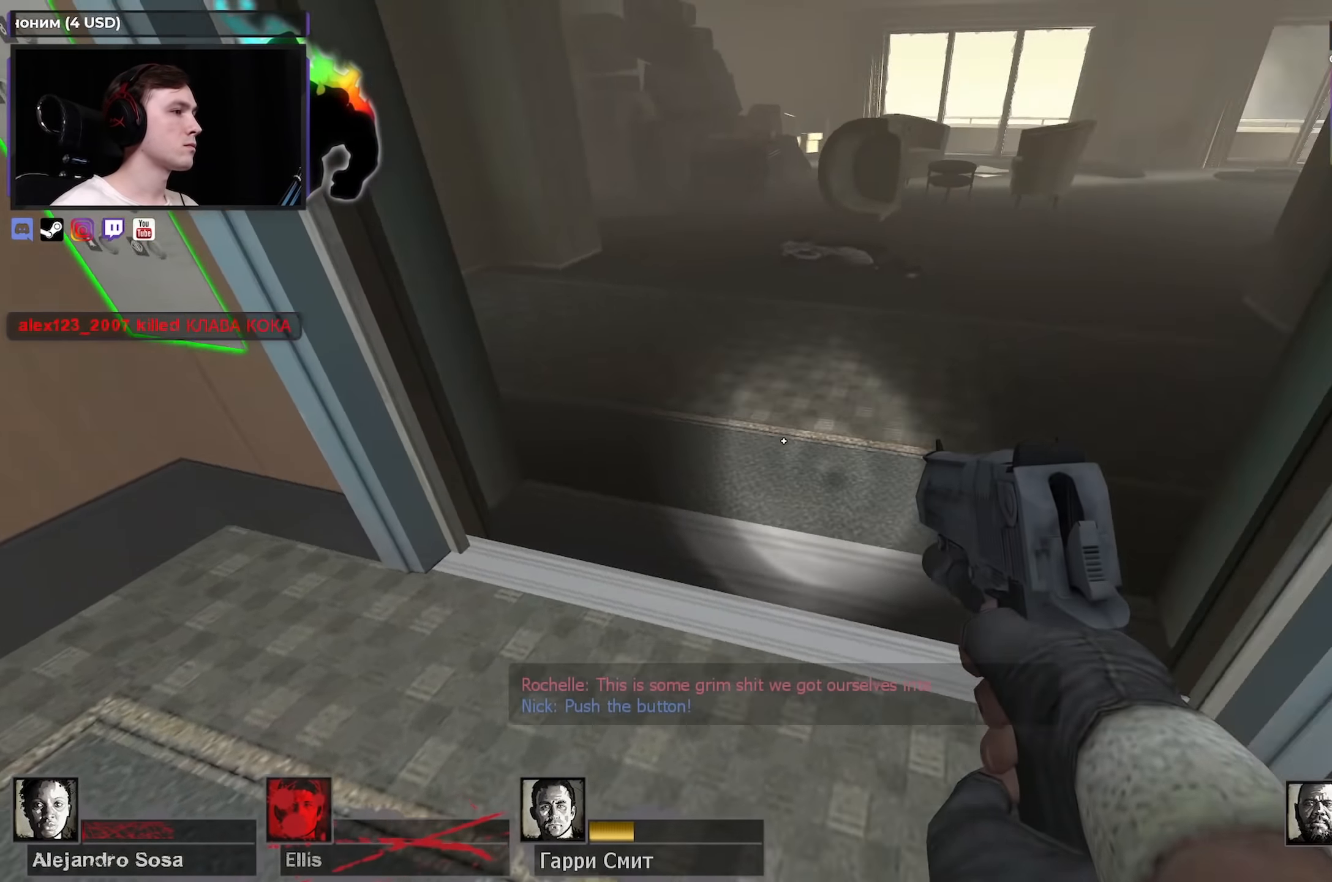
{"keys": ["w"], "mouse": [], "events": [[16, "s", "up"], [166, "w", "down"]]}
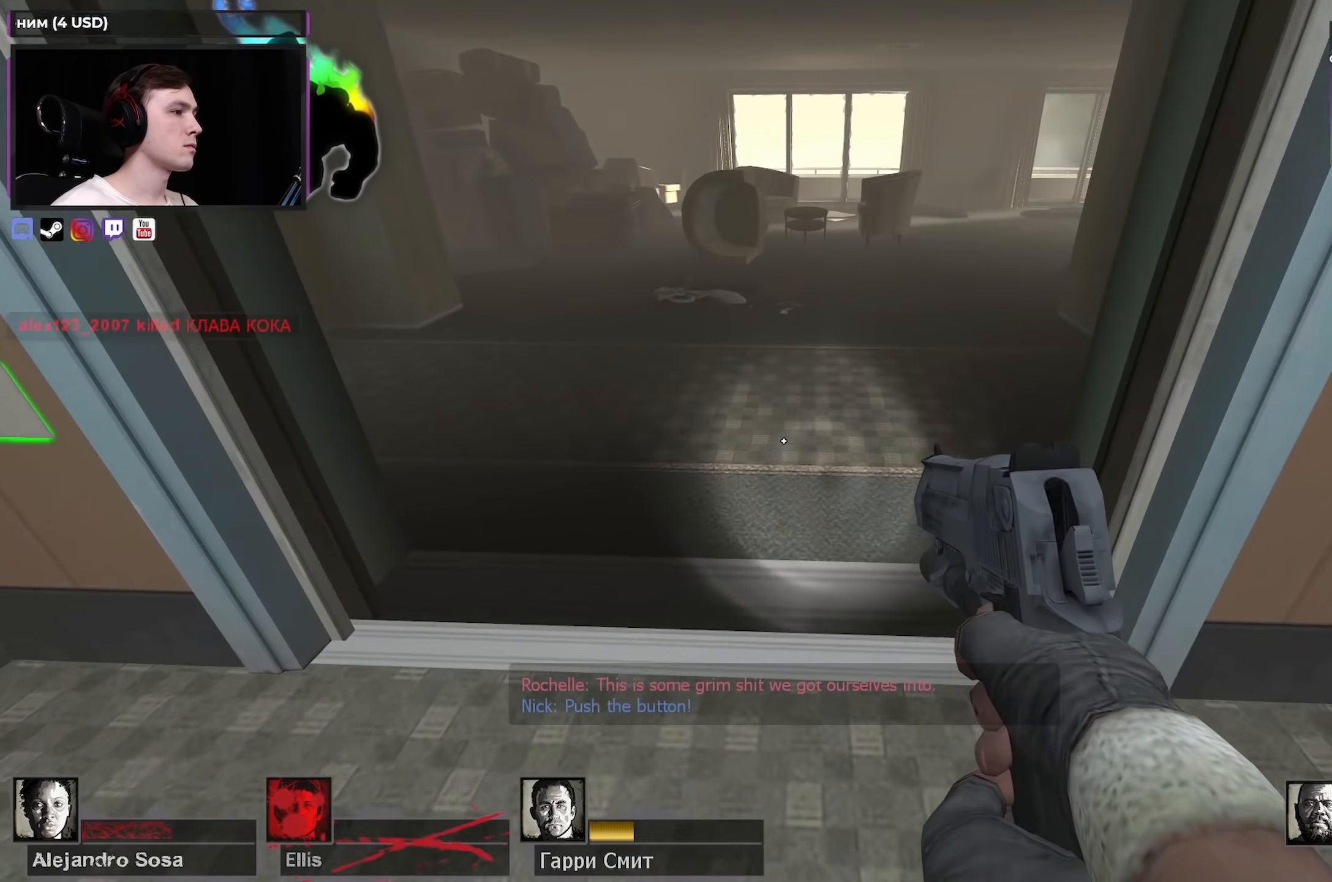
{"keys": ["e"], "mouse": [], "events": [[83, "space", "down"], [116, "w", "up"], [217, "e", "down"], [217, "space", "up"]]}
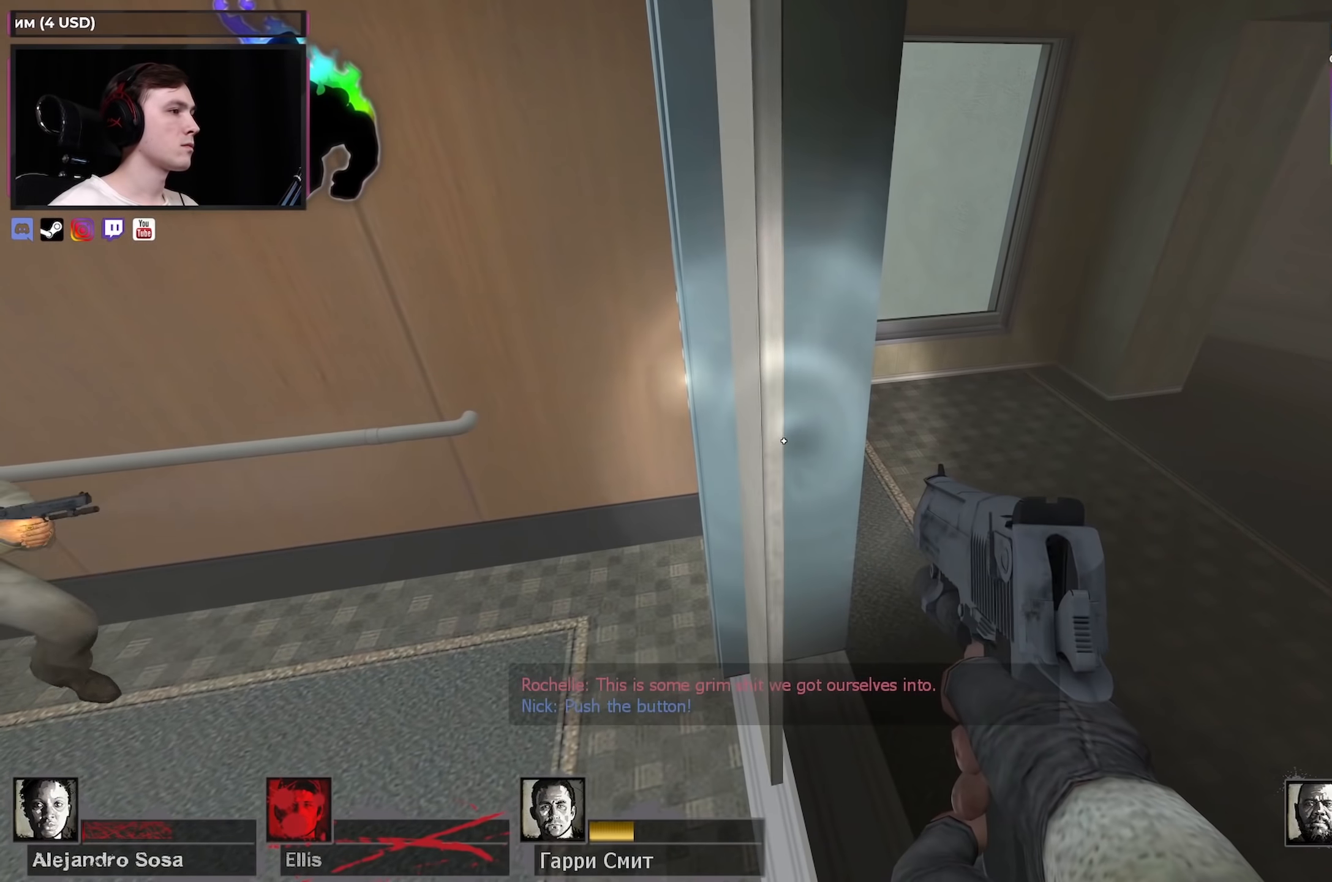
{"keys": [], "mouse": [], "events": [[283, "e", "up"]]}
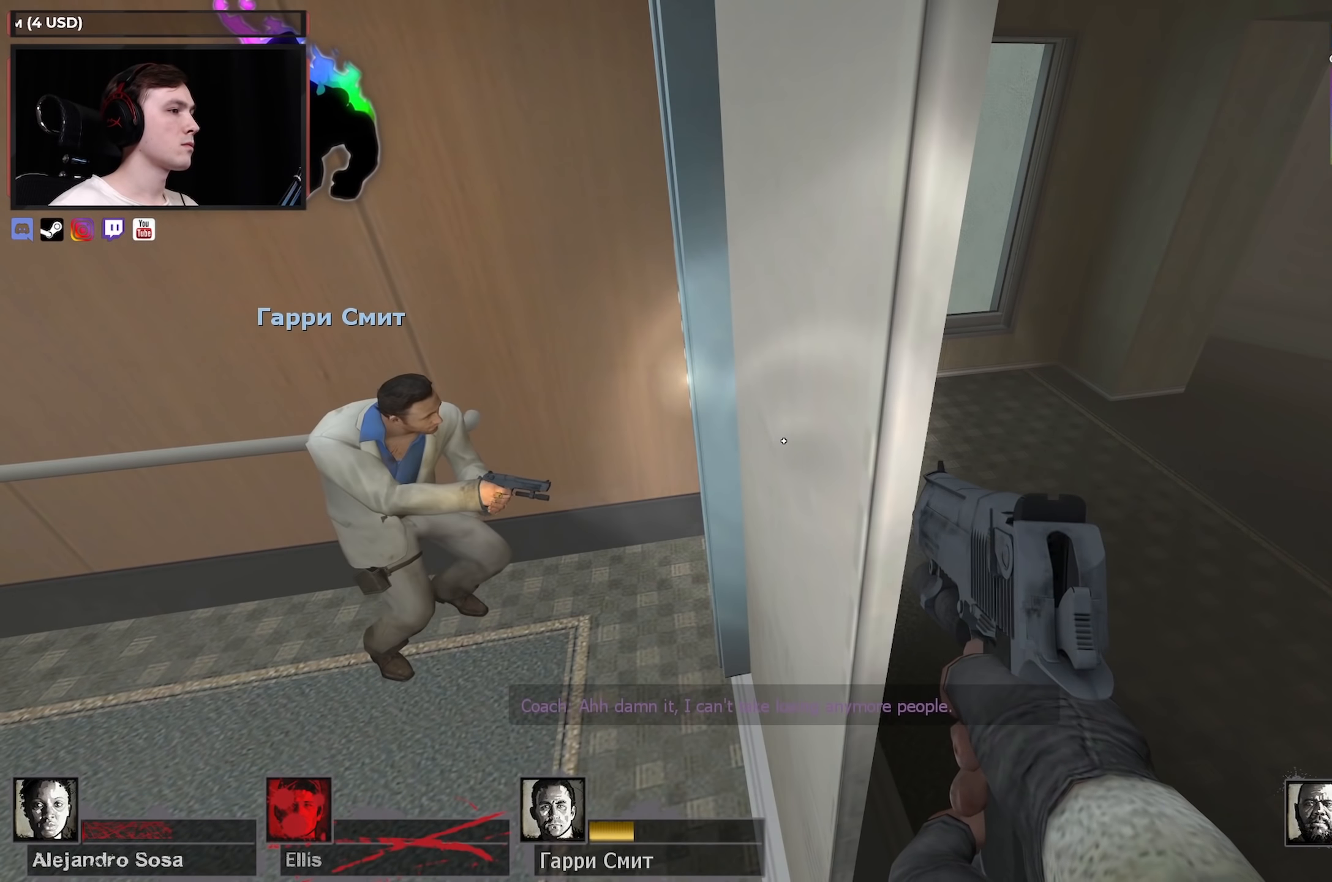
{"keys": [], "mouse": [], "events": [[17, "r", "down"], [117, "r", "up"]]}
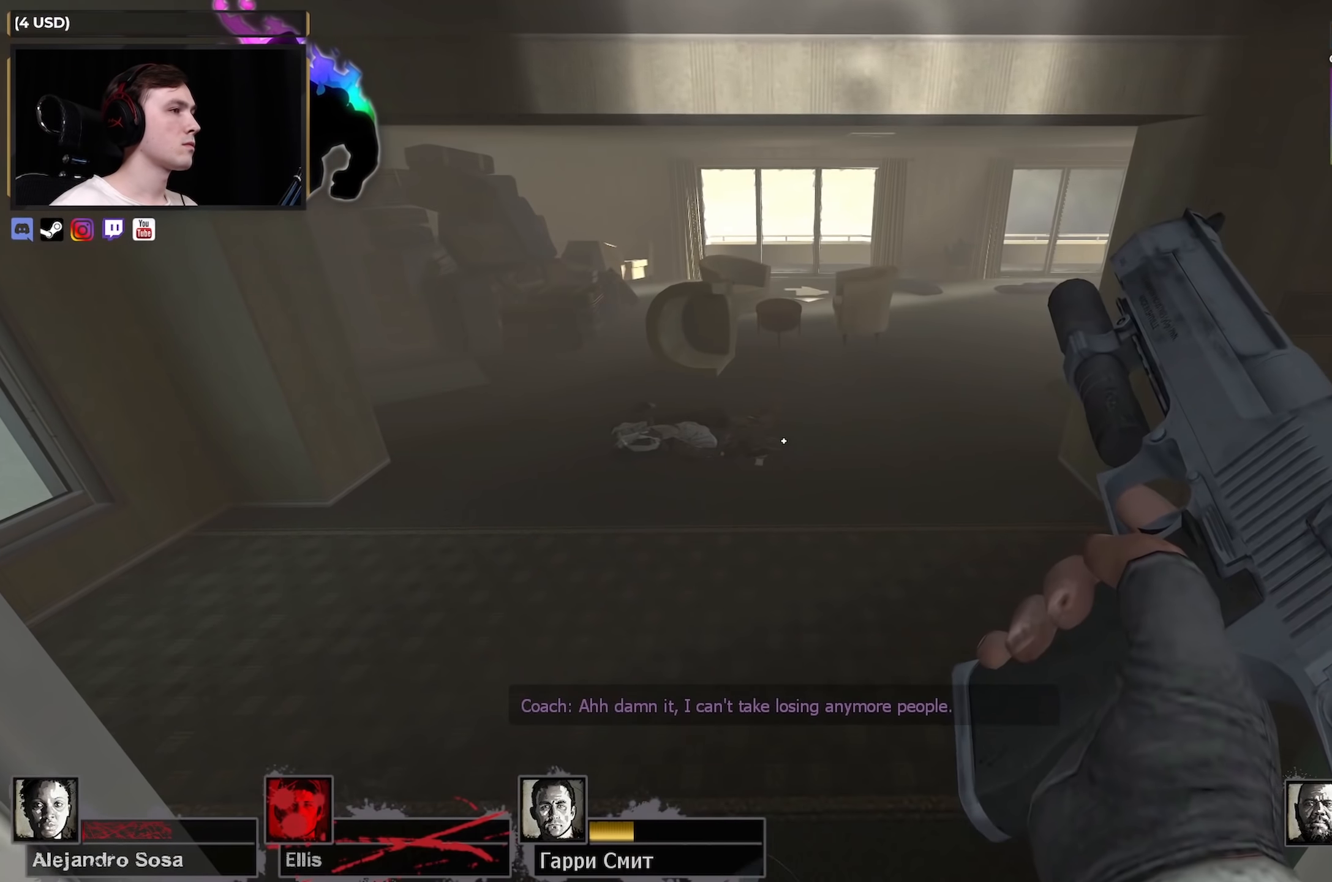
{"keys": [], "mouse": [], "events": []}
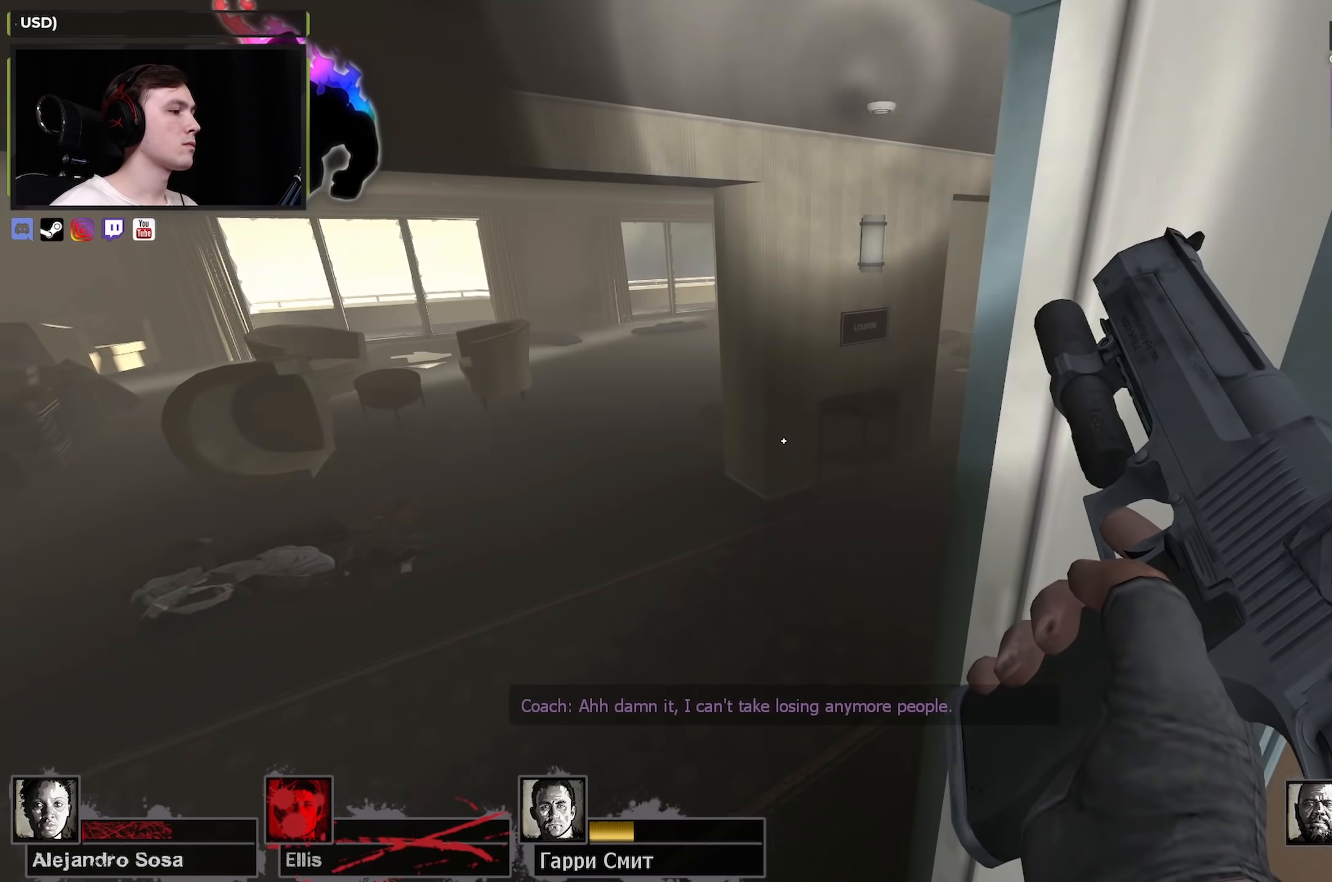
{"keys": [], "mouse": [], "events": []}
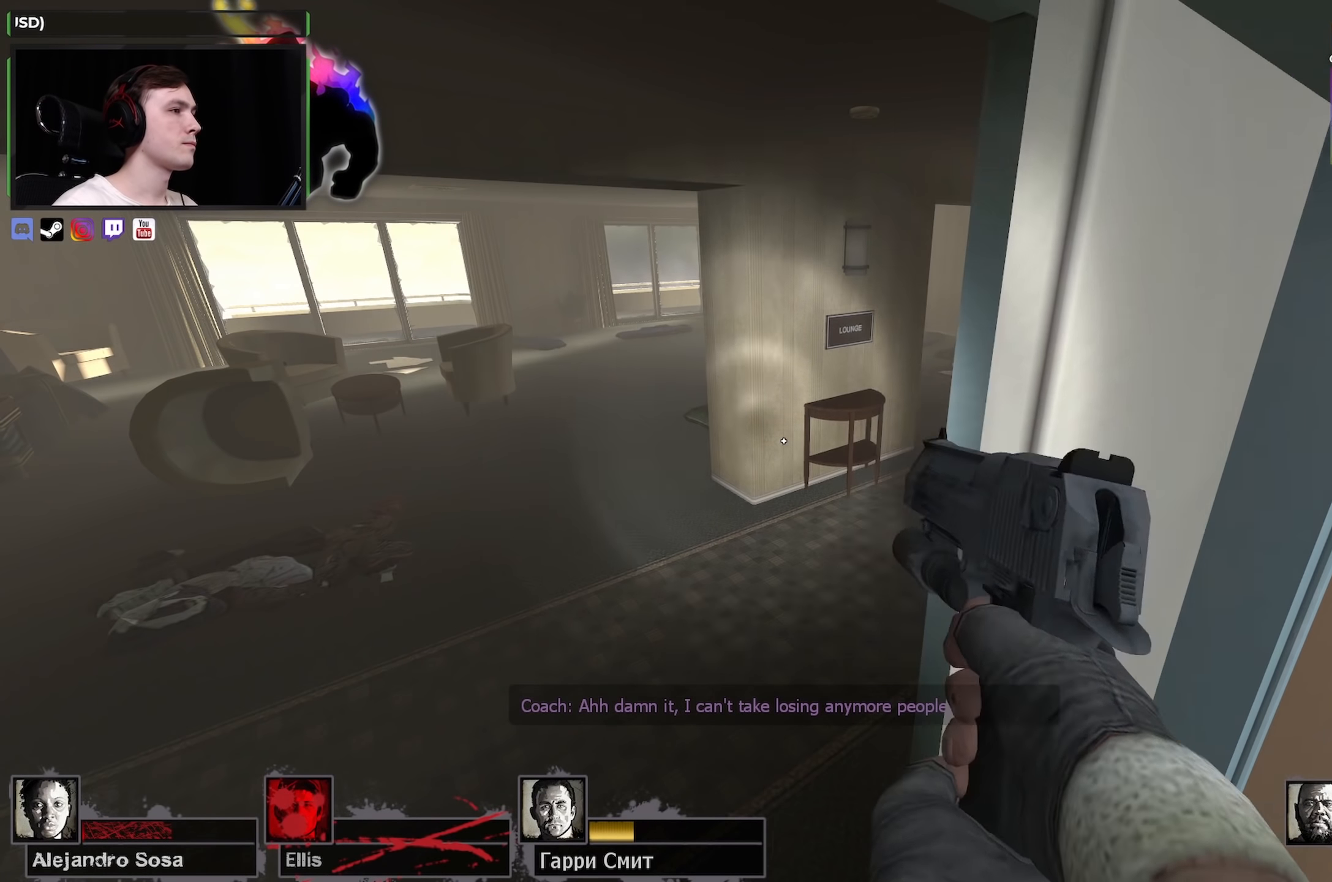
{"keys": [], "mouse": [], "events": []}
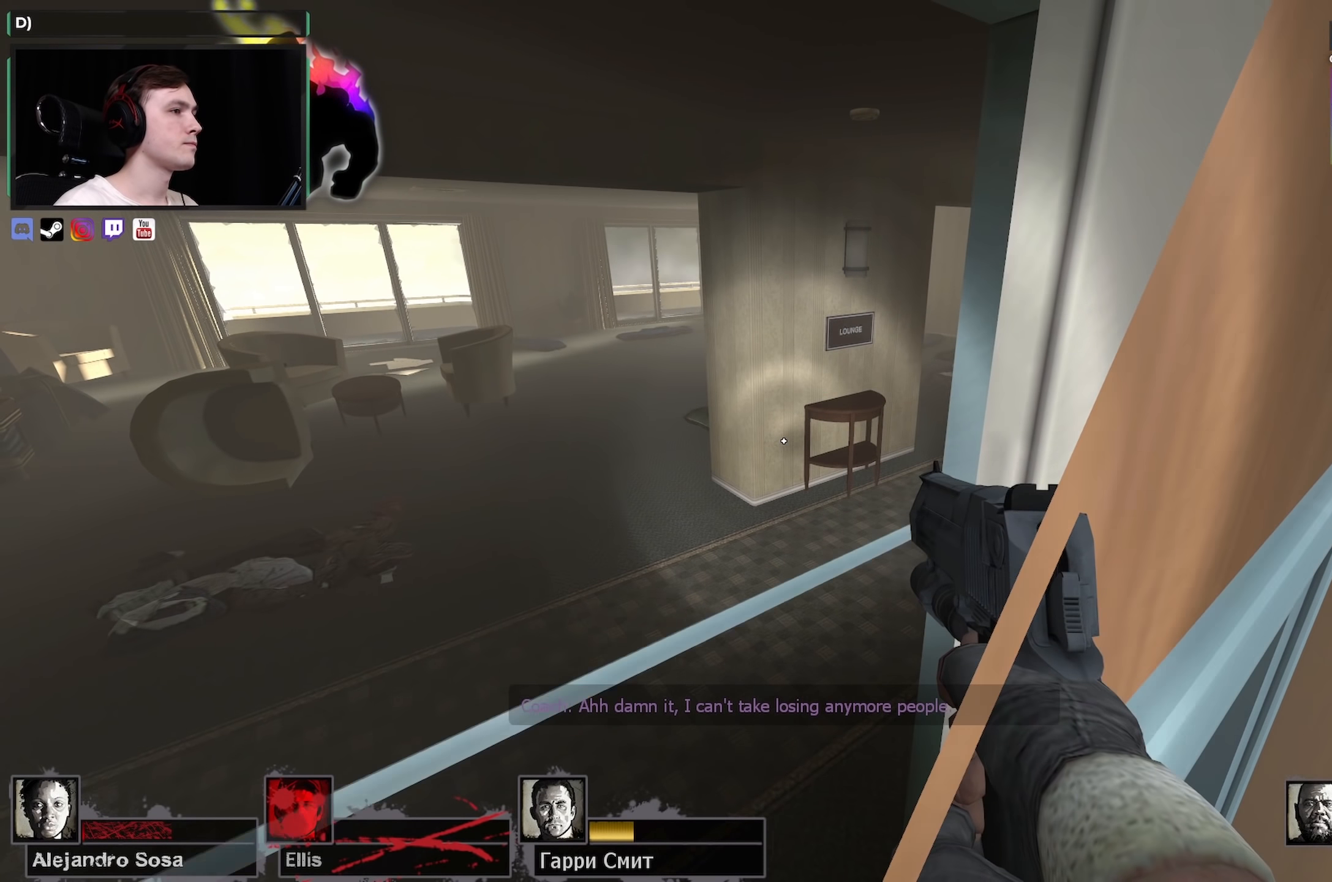
{"keys": [], "mouse": [], "events": []}
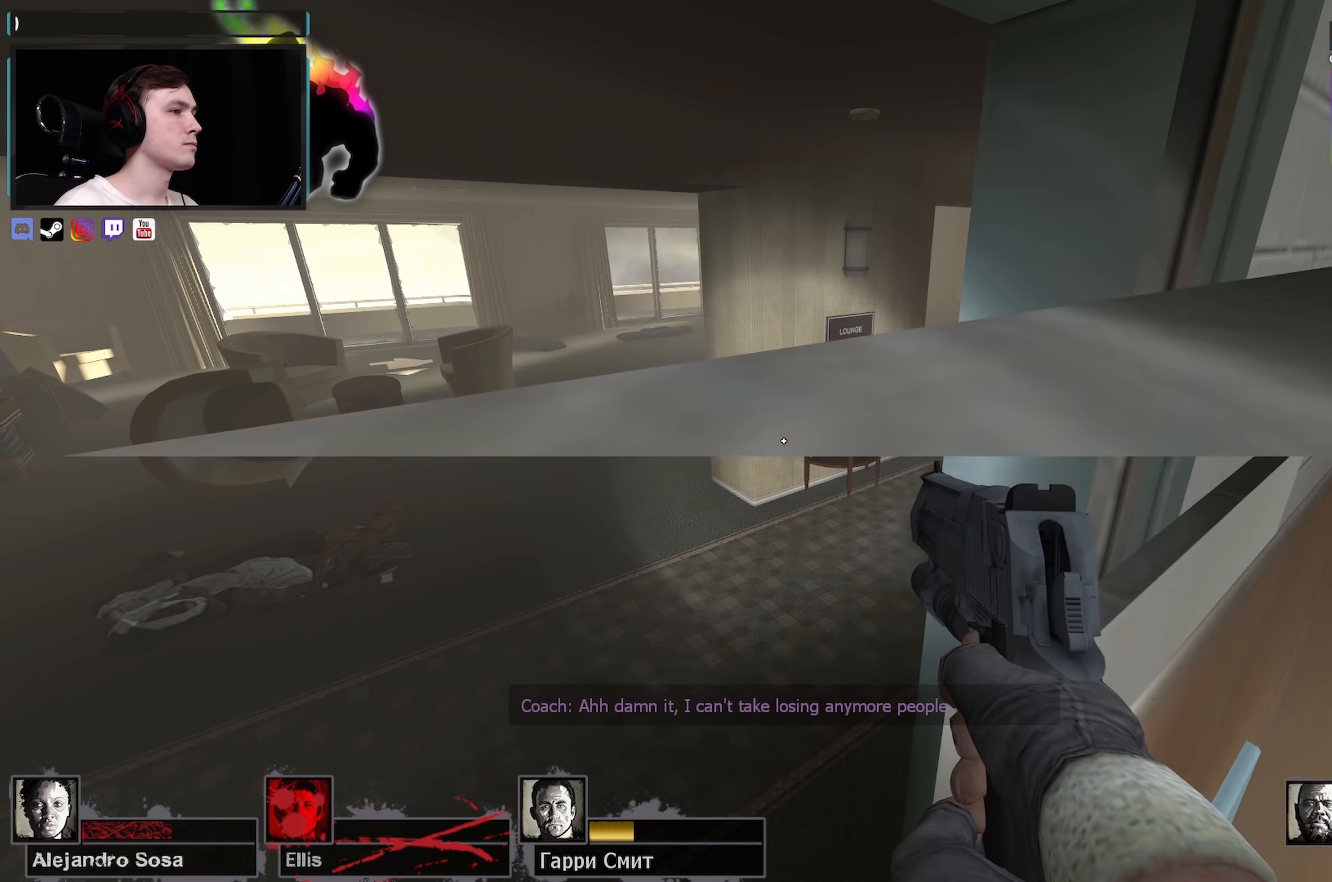
{"keys": [], "mouse": [], "events": []}
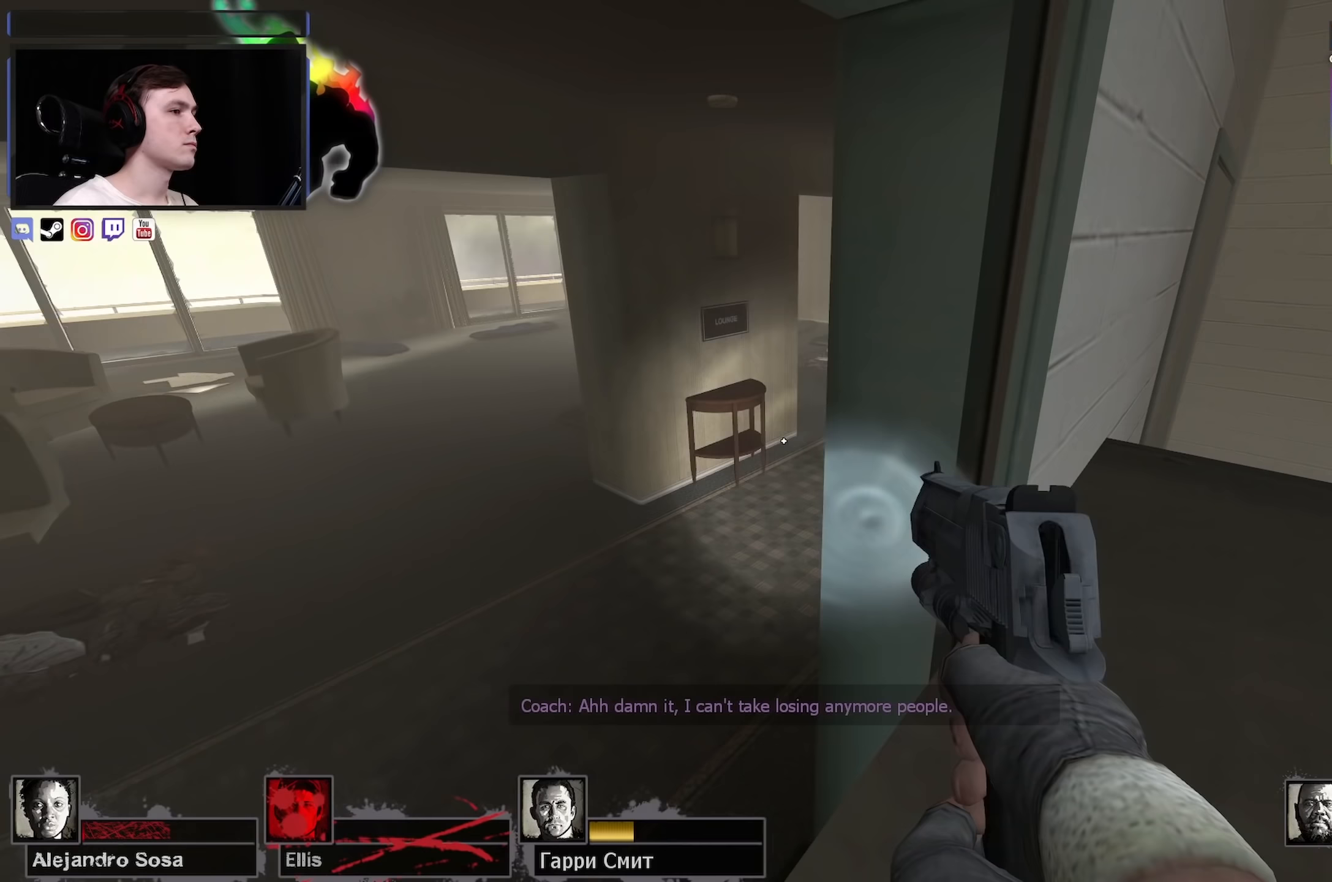
{"keys": [], "mouse": [], "events": []}
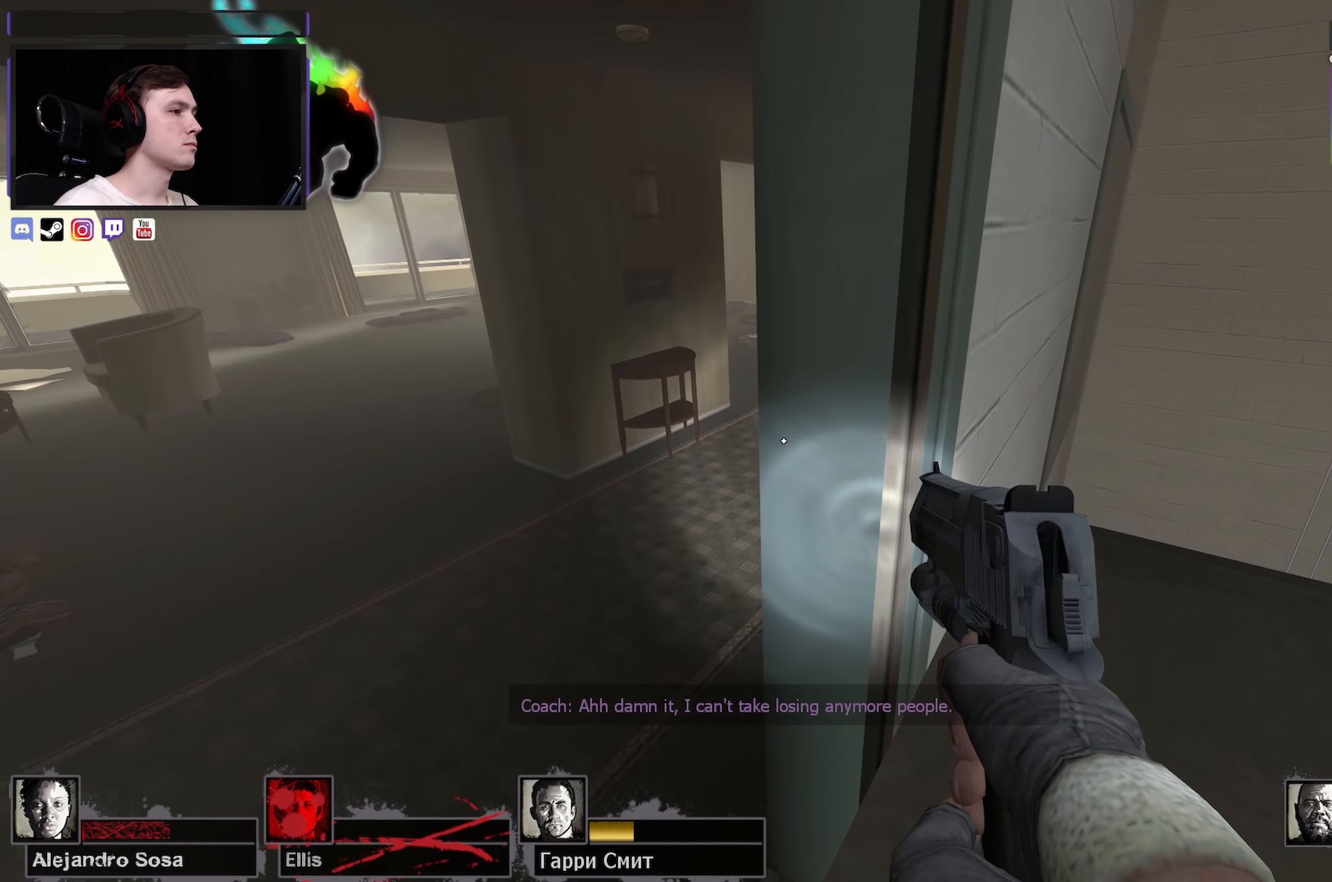
{"keys": ["a"], "mouse": [], "events": [[150, "a", "down"]]}
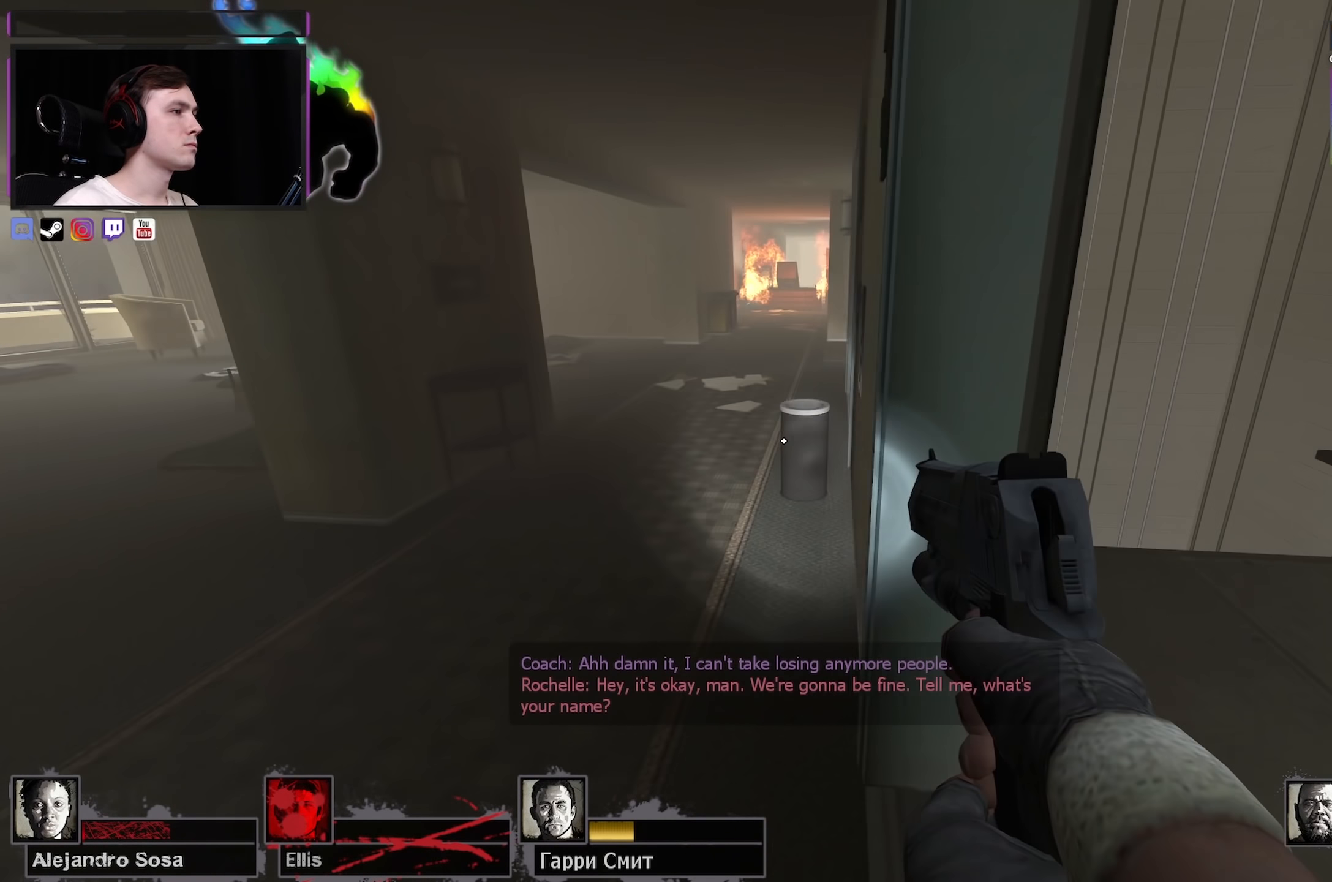
{"keys": ["w"], "mouse": [], "events": [[17, "a", "up"], [17, "d", "down"], [117, "d", "up"], [267, "d", "down"], [433, "d", "up"], [433, "w", "down"]]}
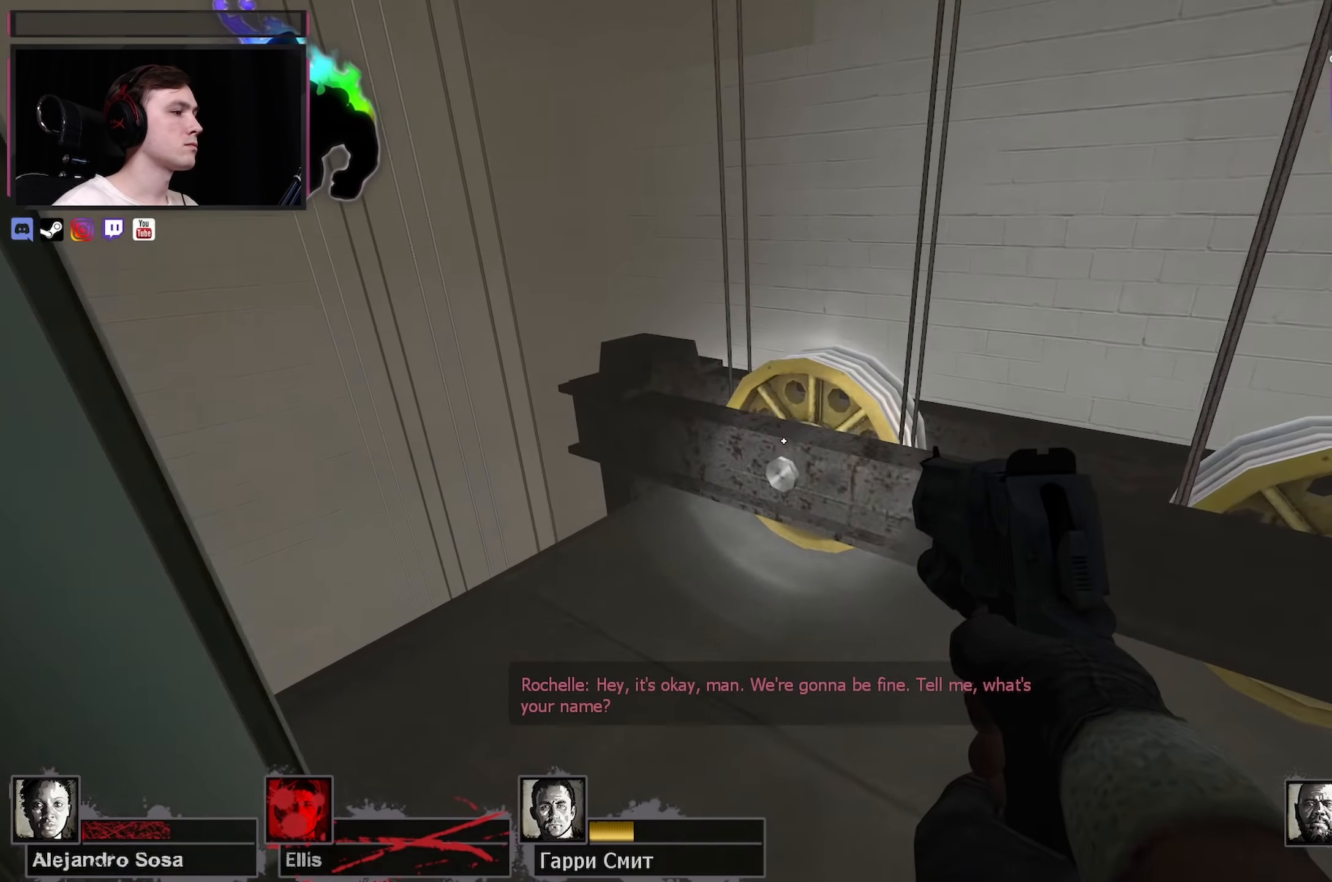
{"keys": [], "mouse": [], "events": [[83, "space", "down"], [133, "d", "down"], [133, "w", "up"], [183, "space", "up"], [500, "d", "up"]]}
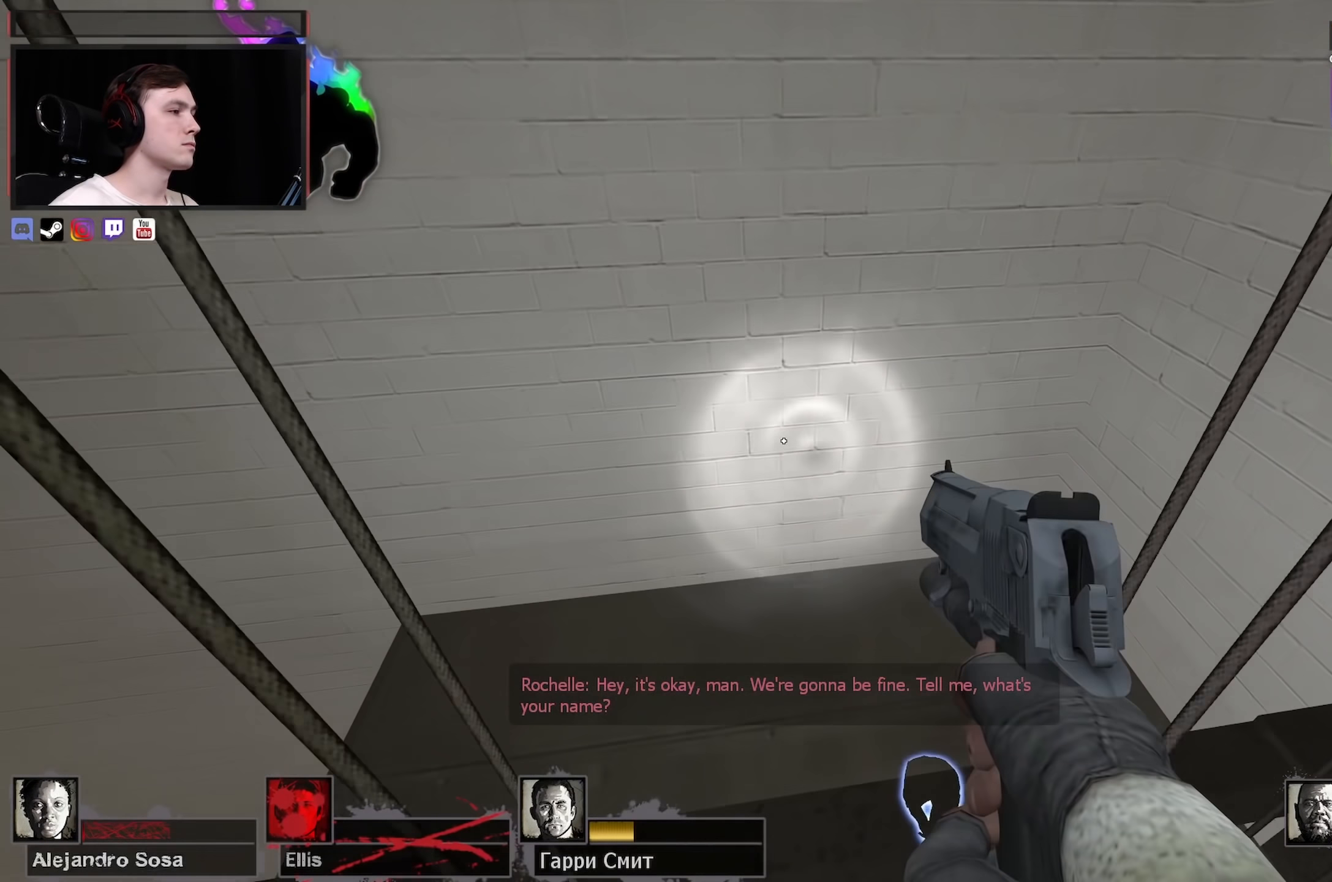
{"keys": ["a", "shift", "w"], "mouse": [], "events": [[50, "a", "down"], [333, "a", "up"], [383, "w", "down"], [433, "a", "down"], [433, "shift", "down"]]}
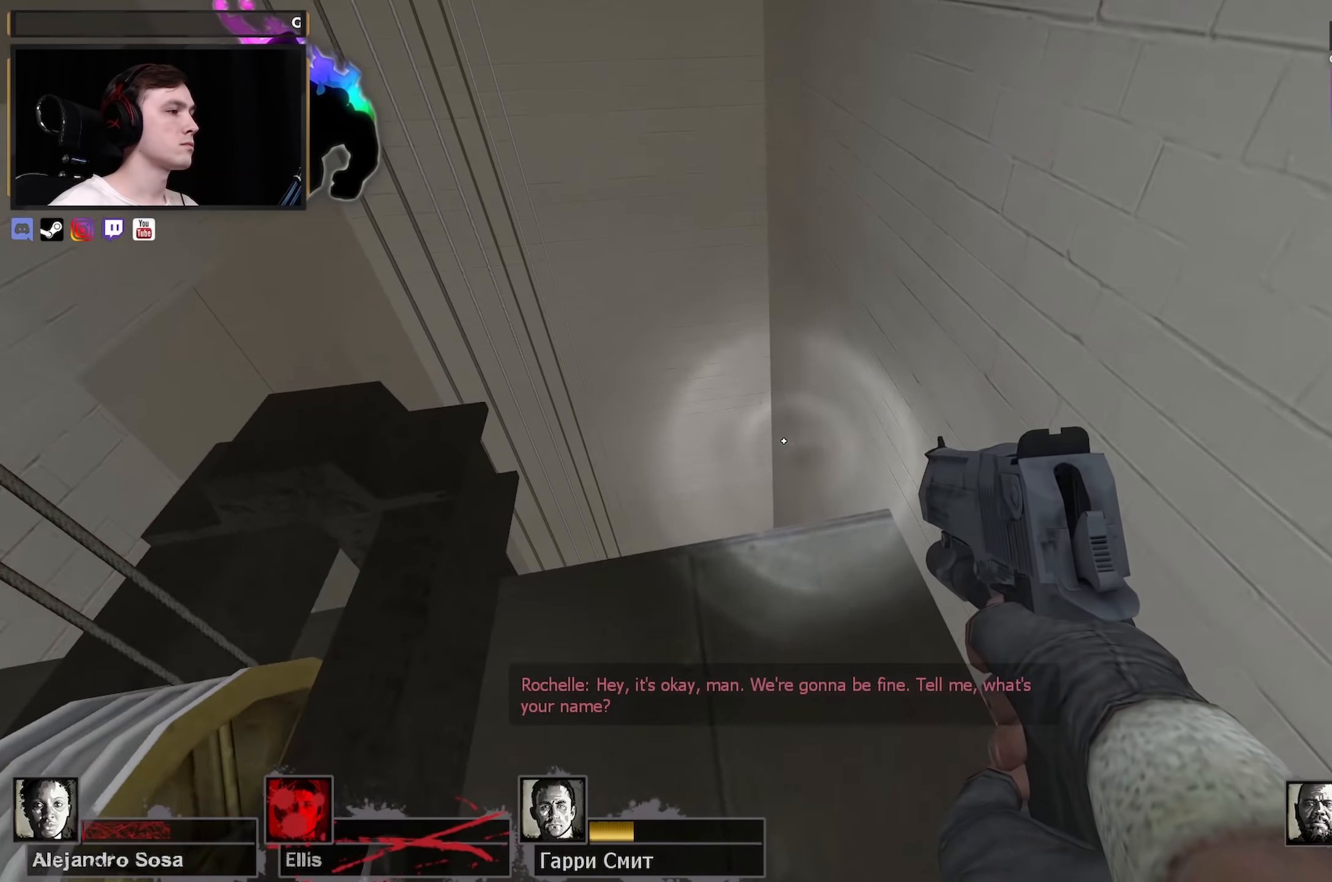
{"keys": ["a", "shift", "w"], "mouse": [], "events": [[67, "a", "up"], [117, "a", "down"], [250, "w", "up"], [300, "w", "down"]]}
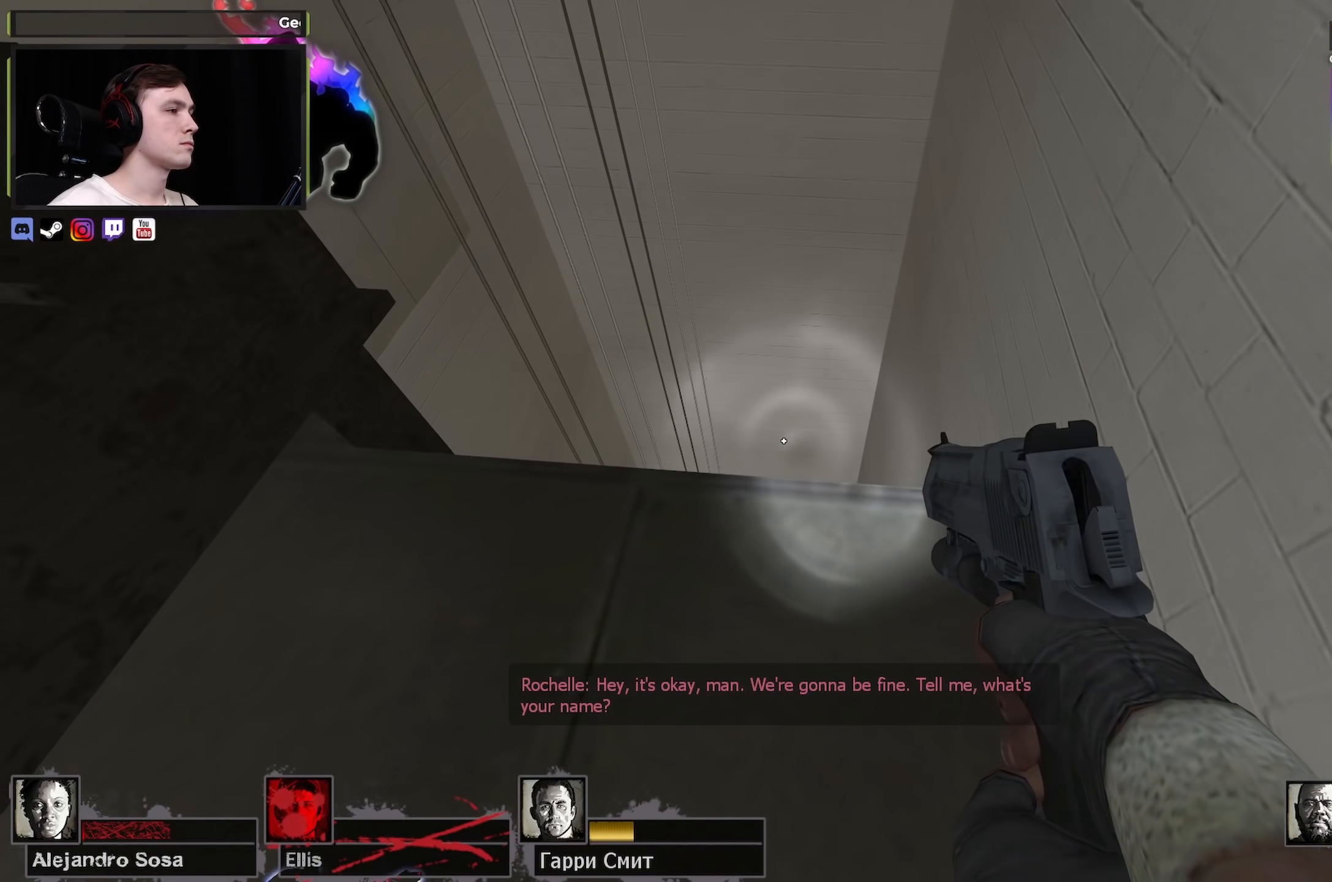
{"keys": ["shift"], "mouse": [], "events": [[133, "a", "up"], [367, "w", "up"]]}
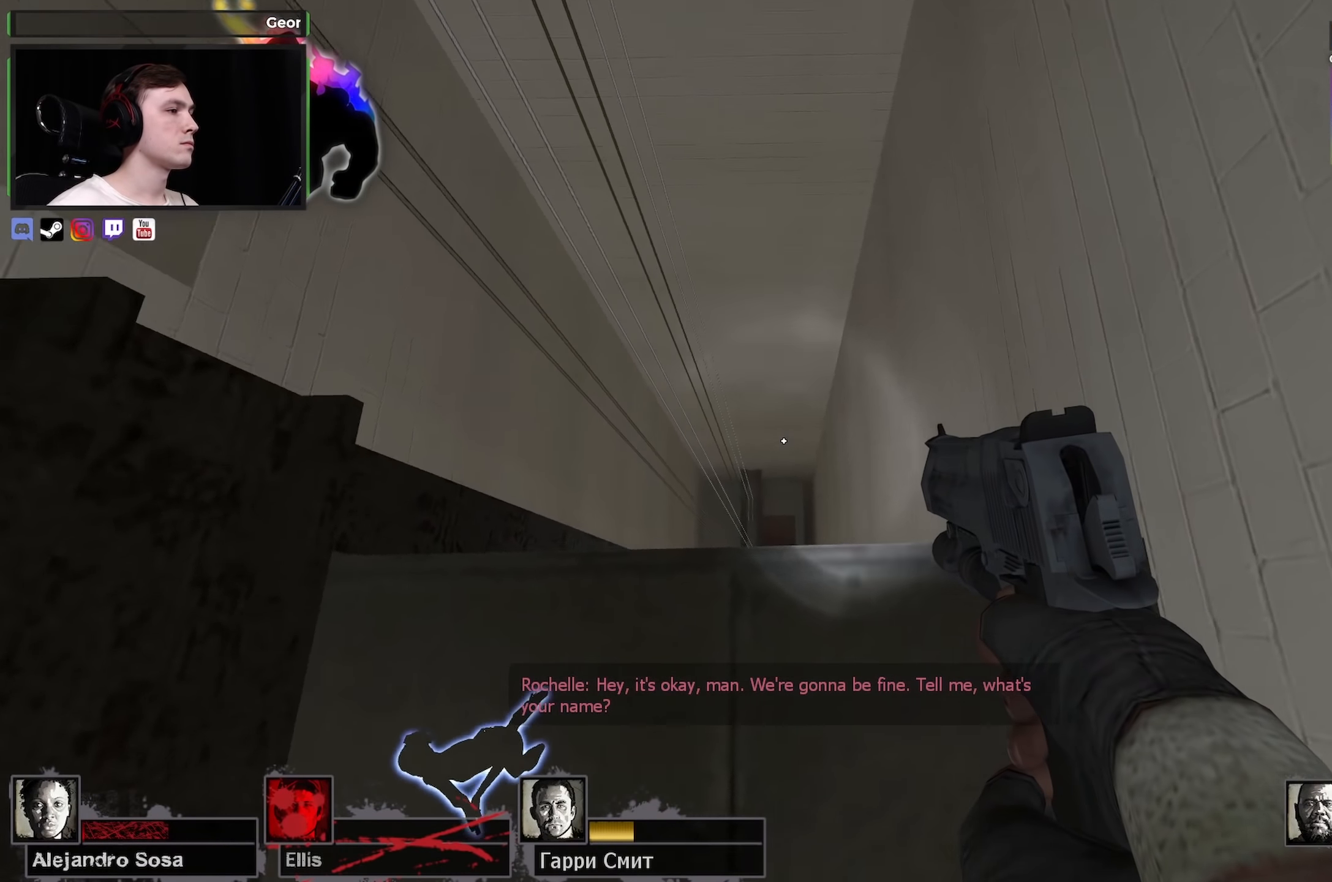
{"keys": ["shift"], "mouse": [], "events": [[50, "a", "down"], [150, "a", "up"]]}
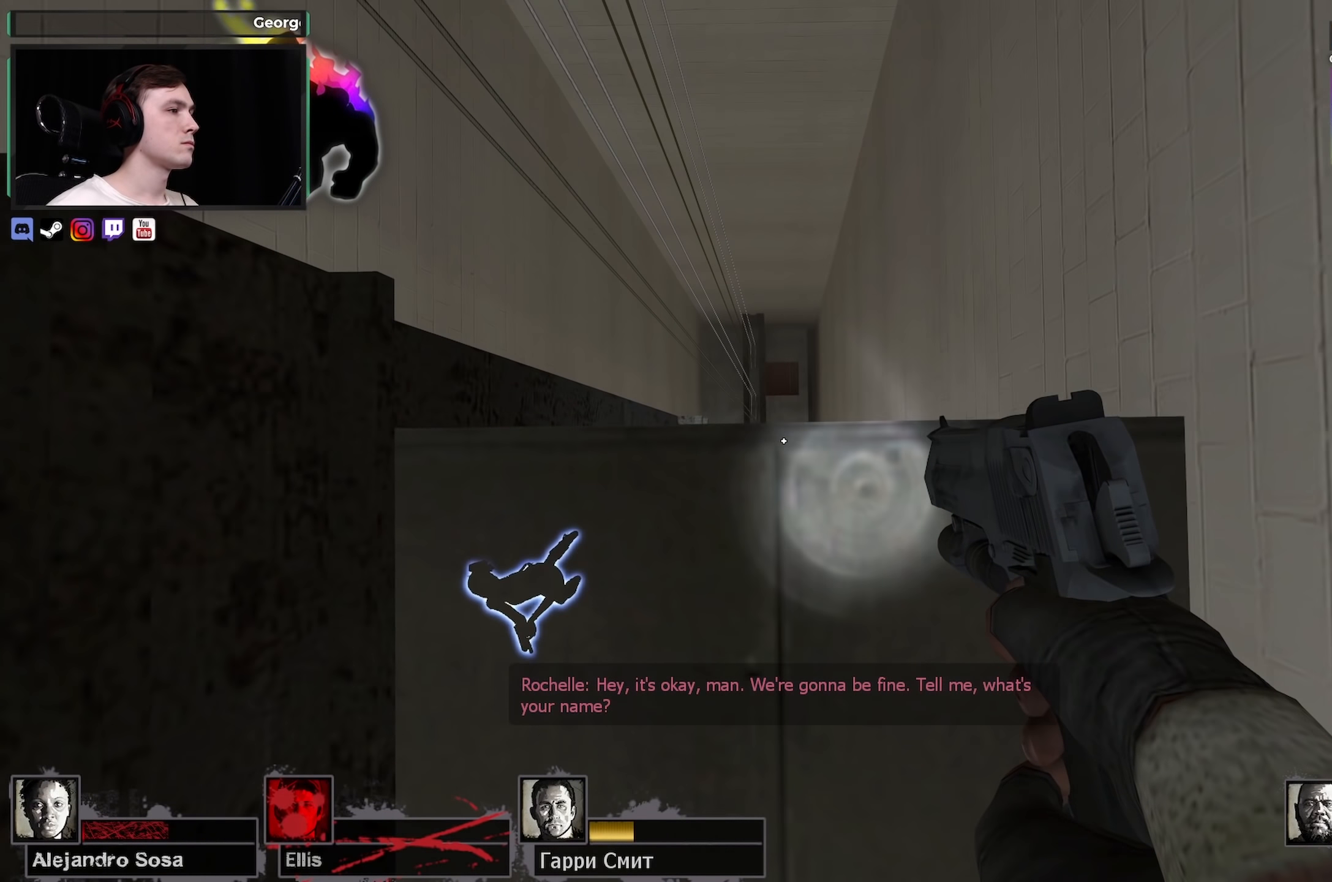
{"keys": ["shift"], "mouse": [], "events": [[83, "w", "down"], [150, "w", "up"], [350, "a", "down"], [450, "a", "up"]]}
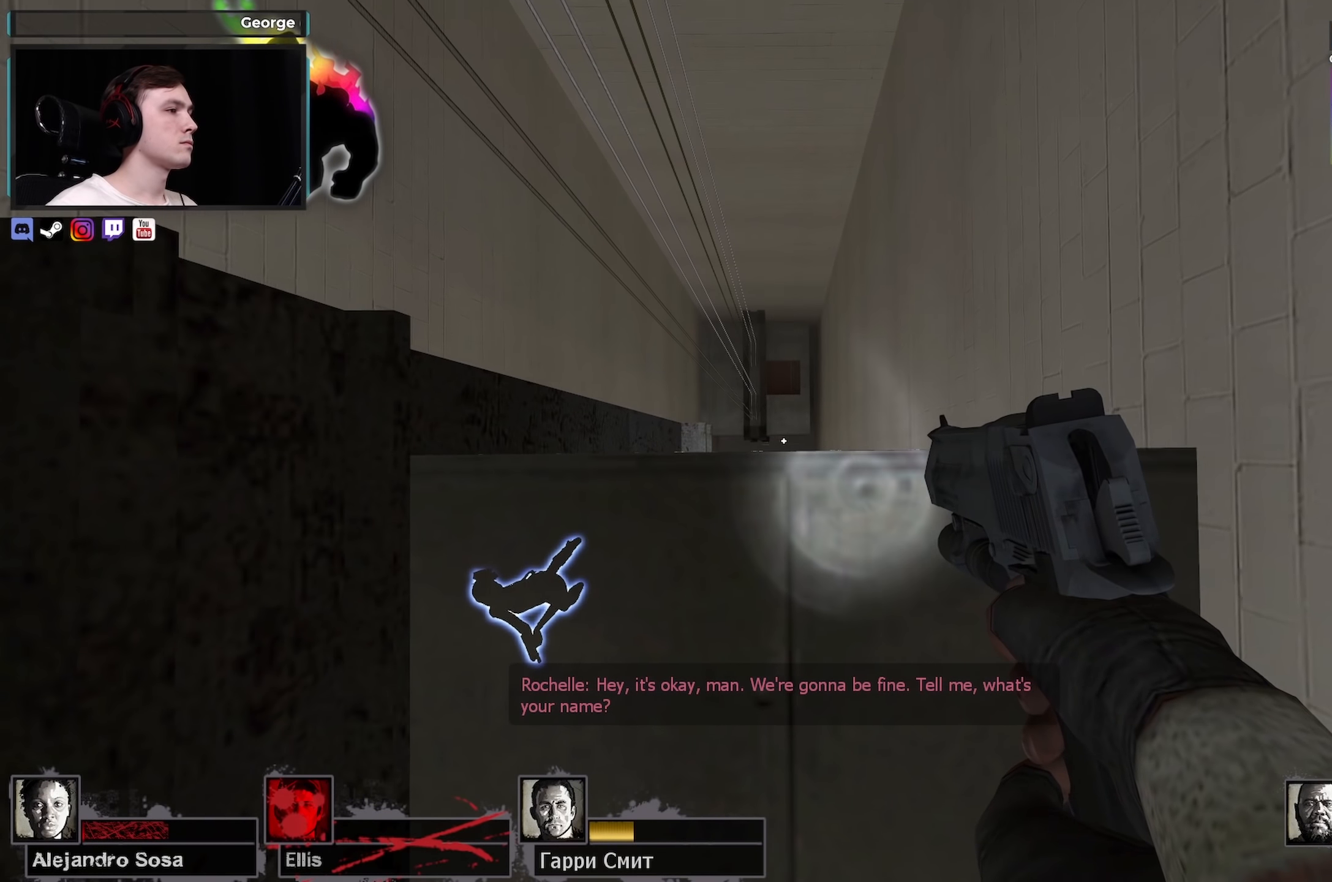
{"keys": [], "mouse": [], "events": [[450, "shift", "up"]]}
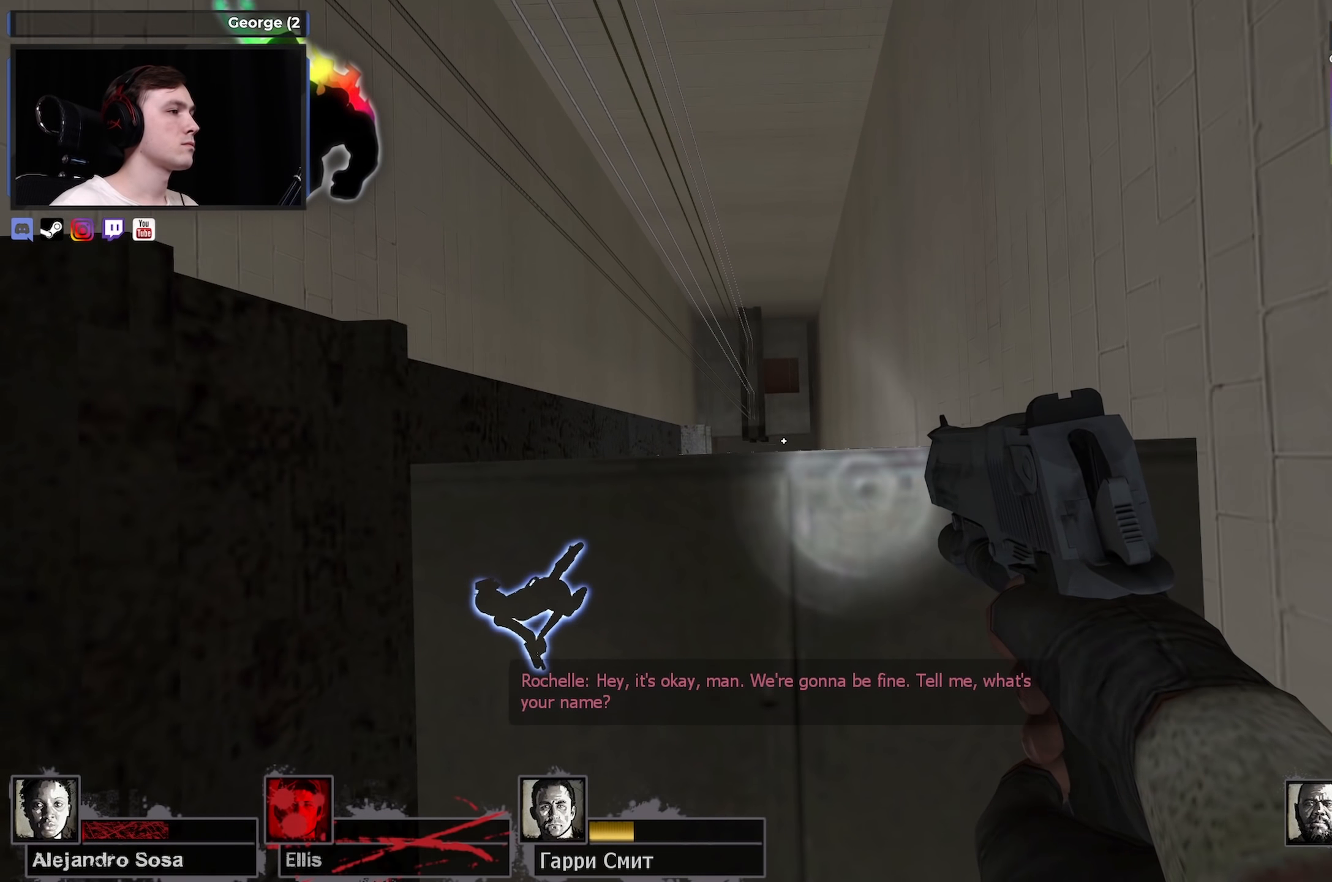
{"keys": ["ctrl"], "mouse": [], "events": [[100, "ctrl", "down"]]}